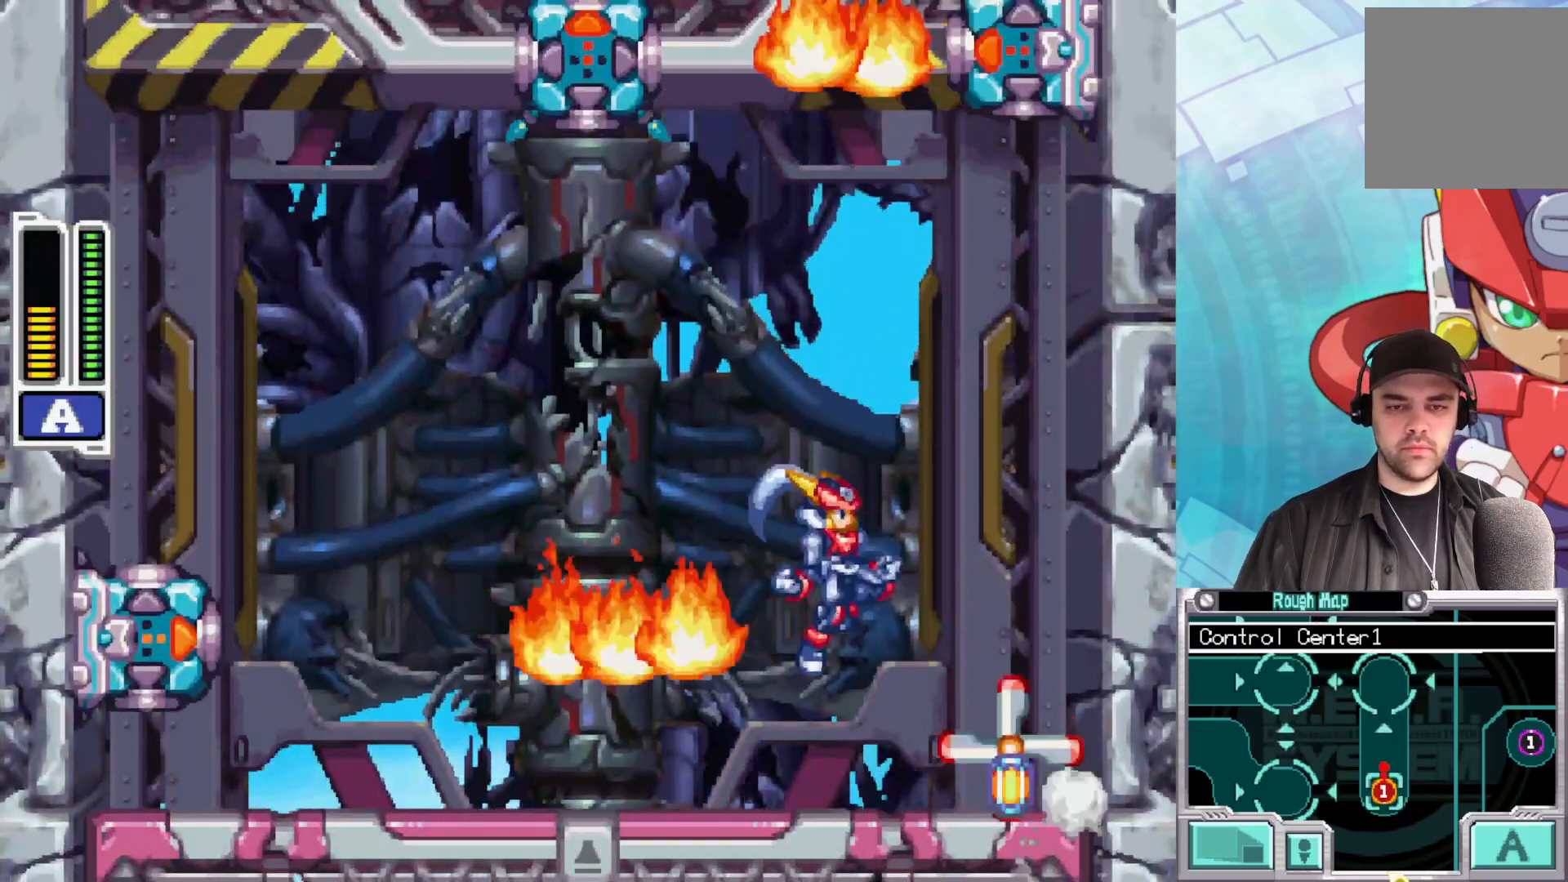
Gameplay with a controller (Xbox layout); each line is a JSON object with the inputs held at the frame after it. "events" lists button and stick changes between this image and that frame as [ms after this image, input, new state], when the widget could be followed in between.
{"buttons": ["A", "X"], "left_stick": "right", "right_stick": "center", "events": [[100, "A", "up"], [333, "A", "down"]]}
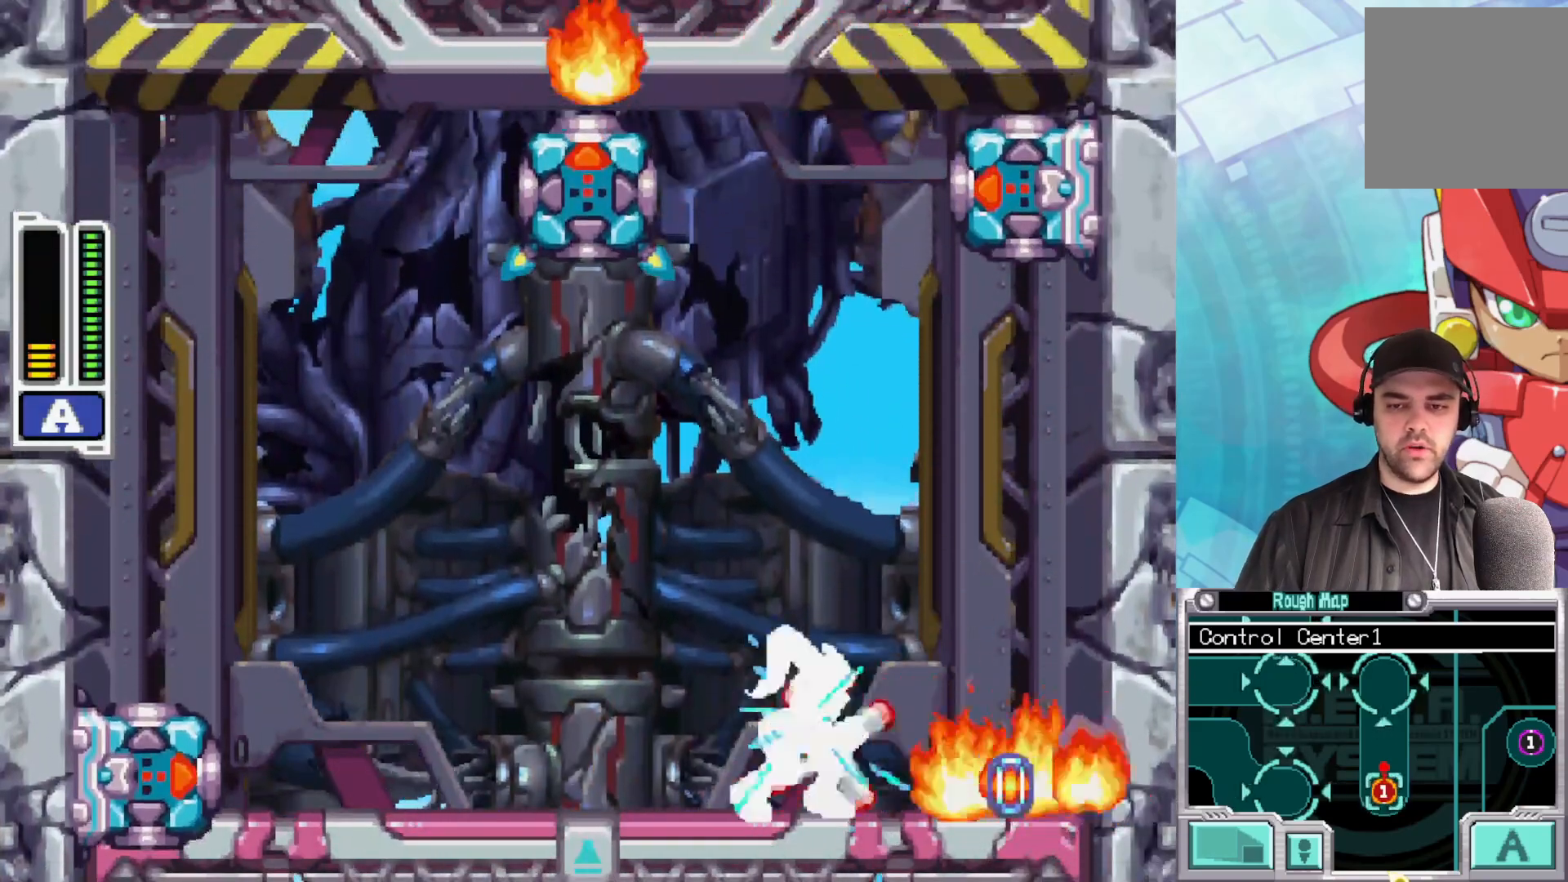
{"buttons": ["X"], "left_stick": "left", "right_stick": "center", "events": [[50, "A", "up"], [450, "left_stick", "left"]]}
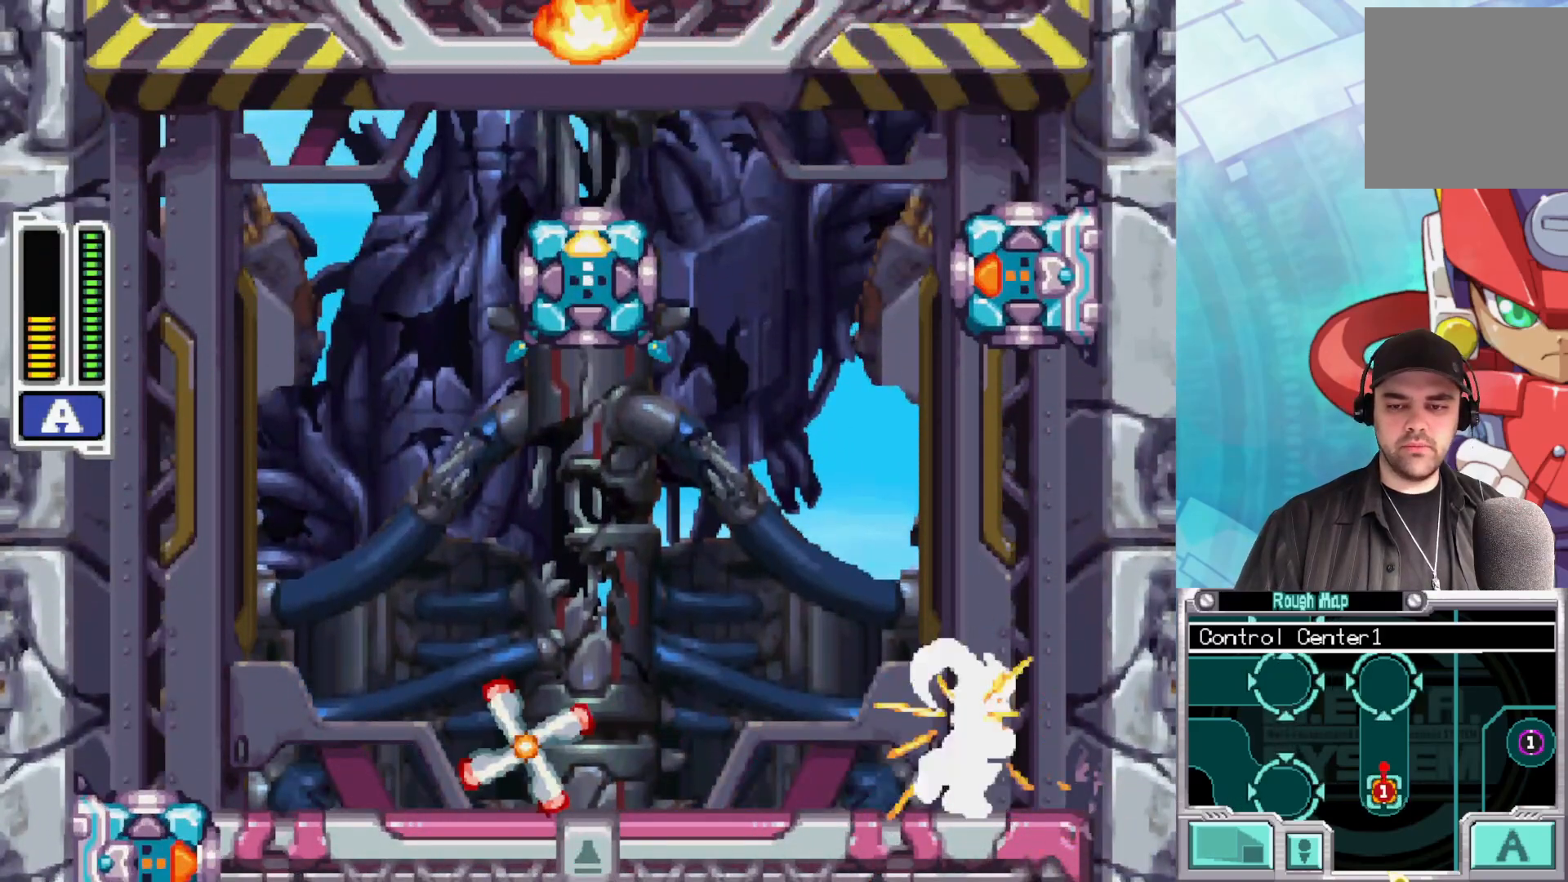
{"buttons": ["X"], "left_stick": "left", "right_stick": "center", "events": []}
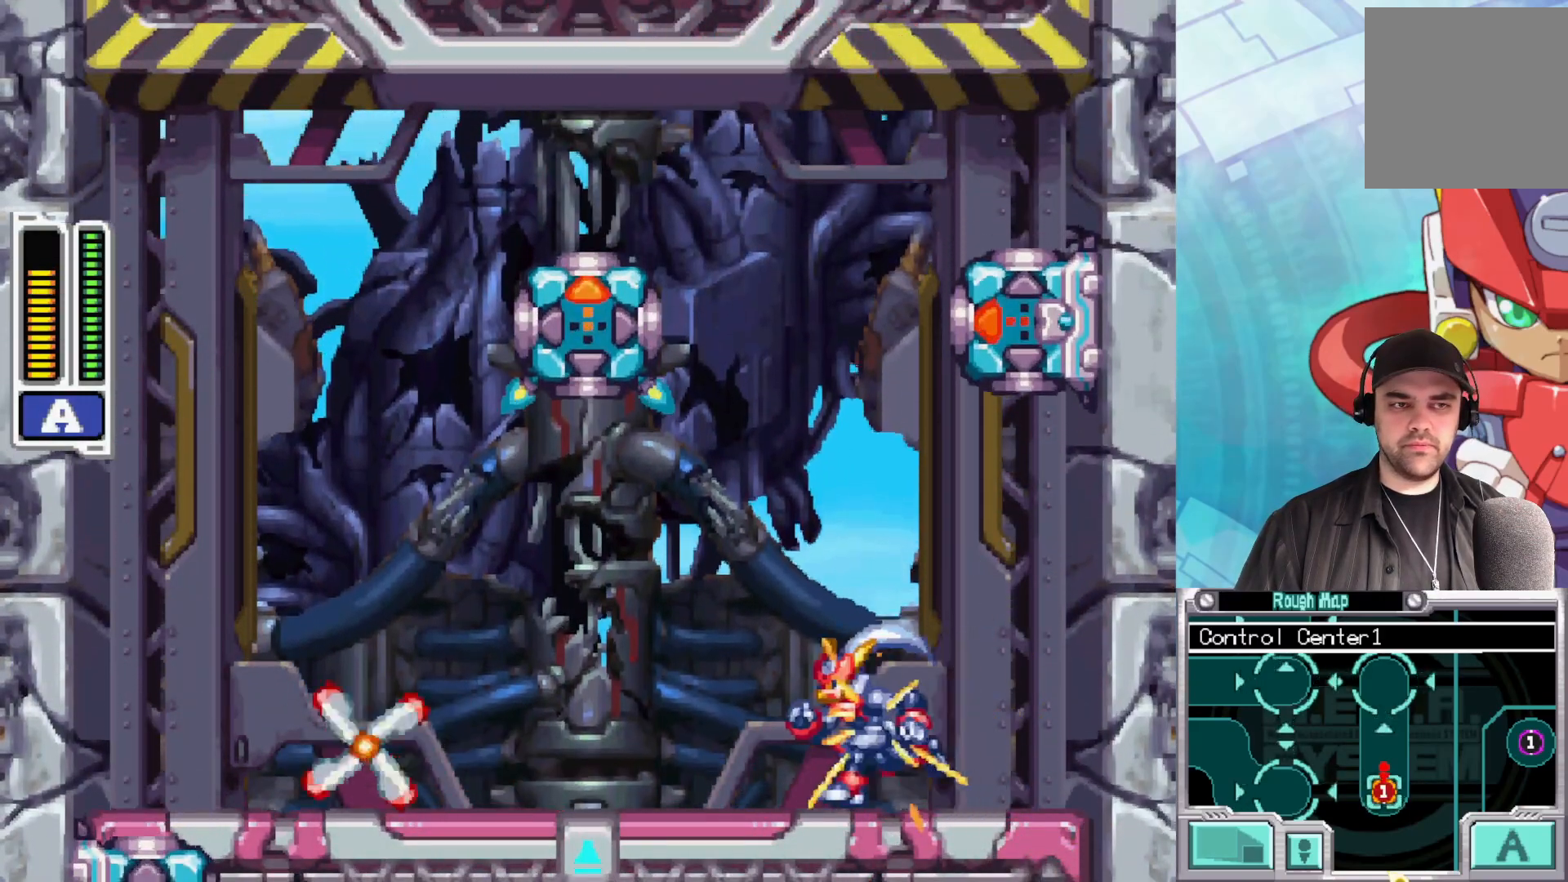
{"buttons": ["X"], "left_stick": "left", "right_stick": "center", "events": [[317, "left_stick", "right"], [467, "left_stick", "left"]]}
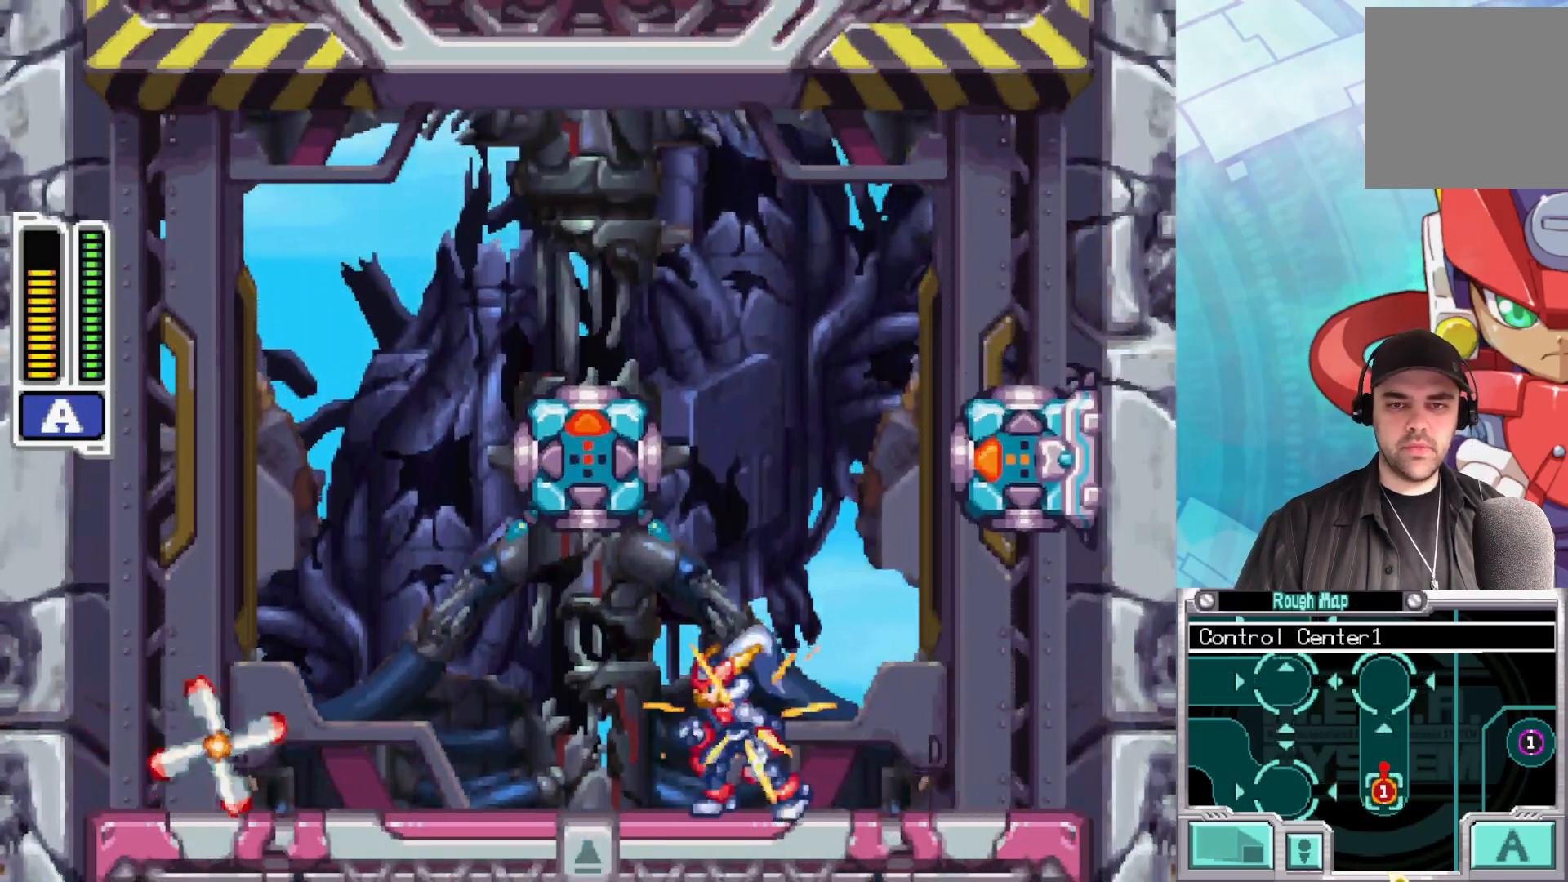
{"buttons": ["B", "X"], "left_stick": "left", "right_stick": "center", "events": [[250, "B", "down"]]}
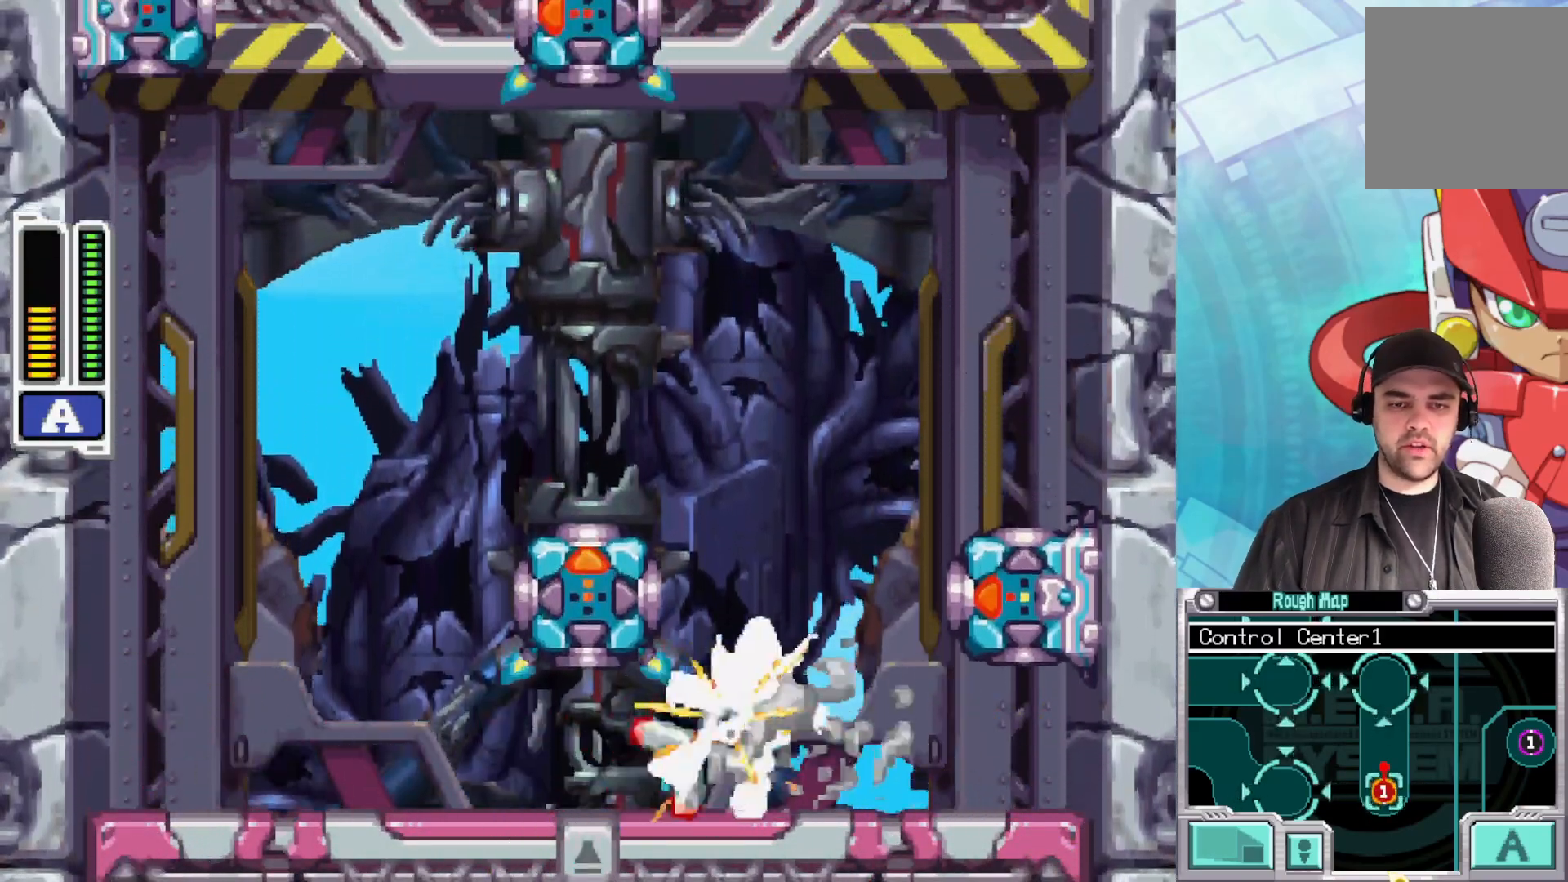
{"buttons": ["A", "B", "X"], "left_stick": "left", "right_stick": "center", "events": [[100, "B", "up"], [217, "B", "down"], [467, "A", "down"]]}
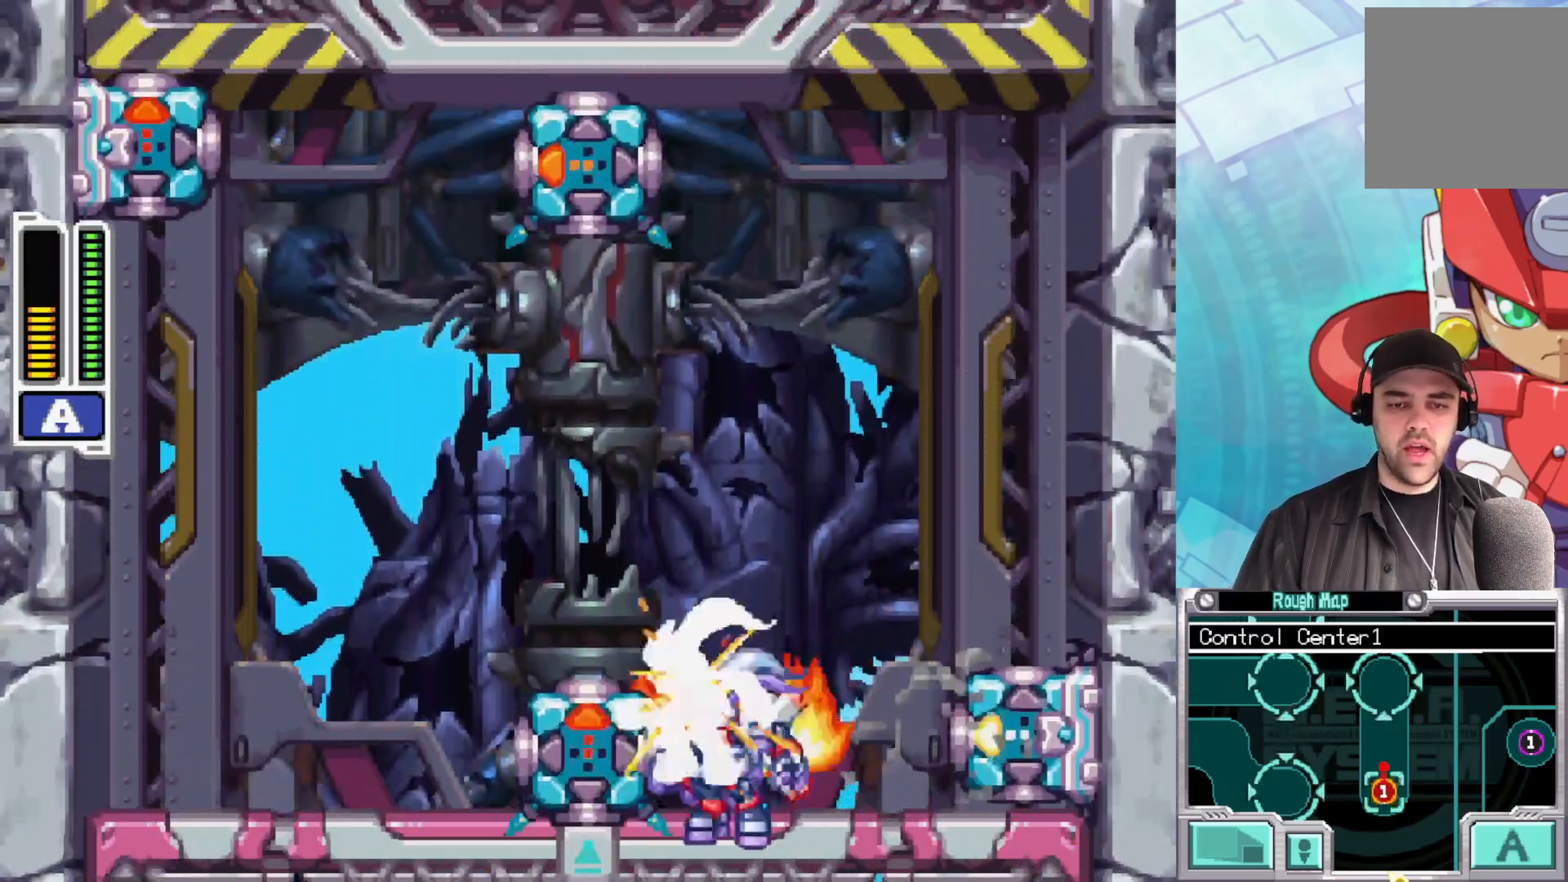
{"buttons": ["X"], "left_stick": "left", "right_stick": "center", "events": [[350, "B", "up"], [400, "A", "up"]]}
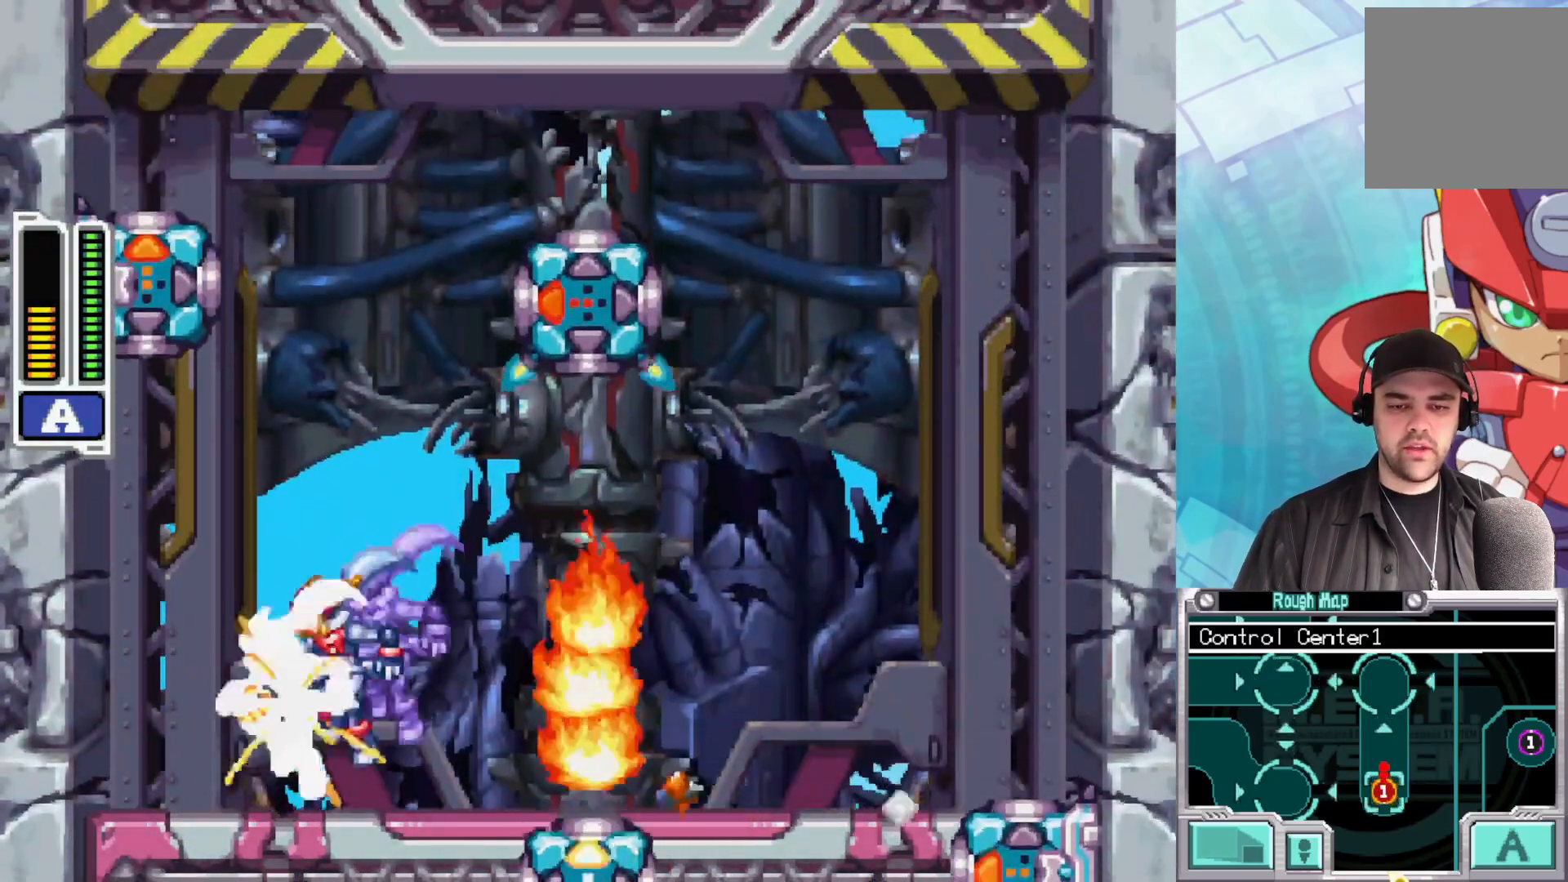
{"buttons": ["X"], "left_stick": "down-right", "right_stick": "center", "events": [[200, "left_stick", "down-right"]]}
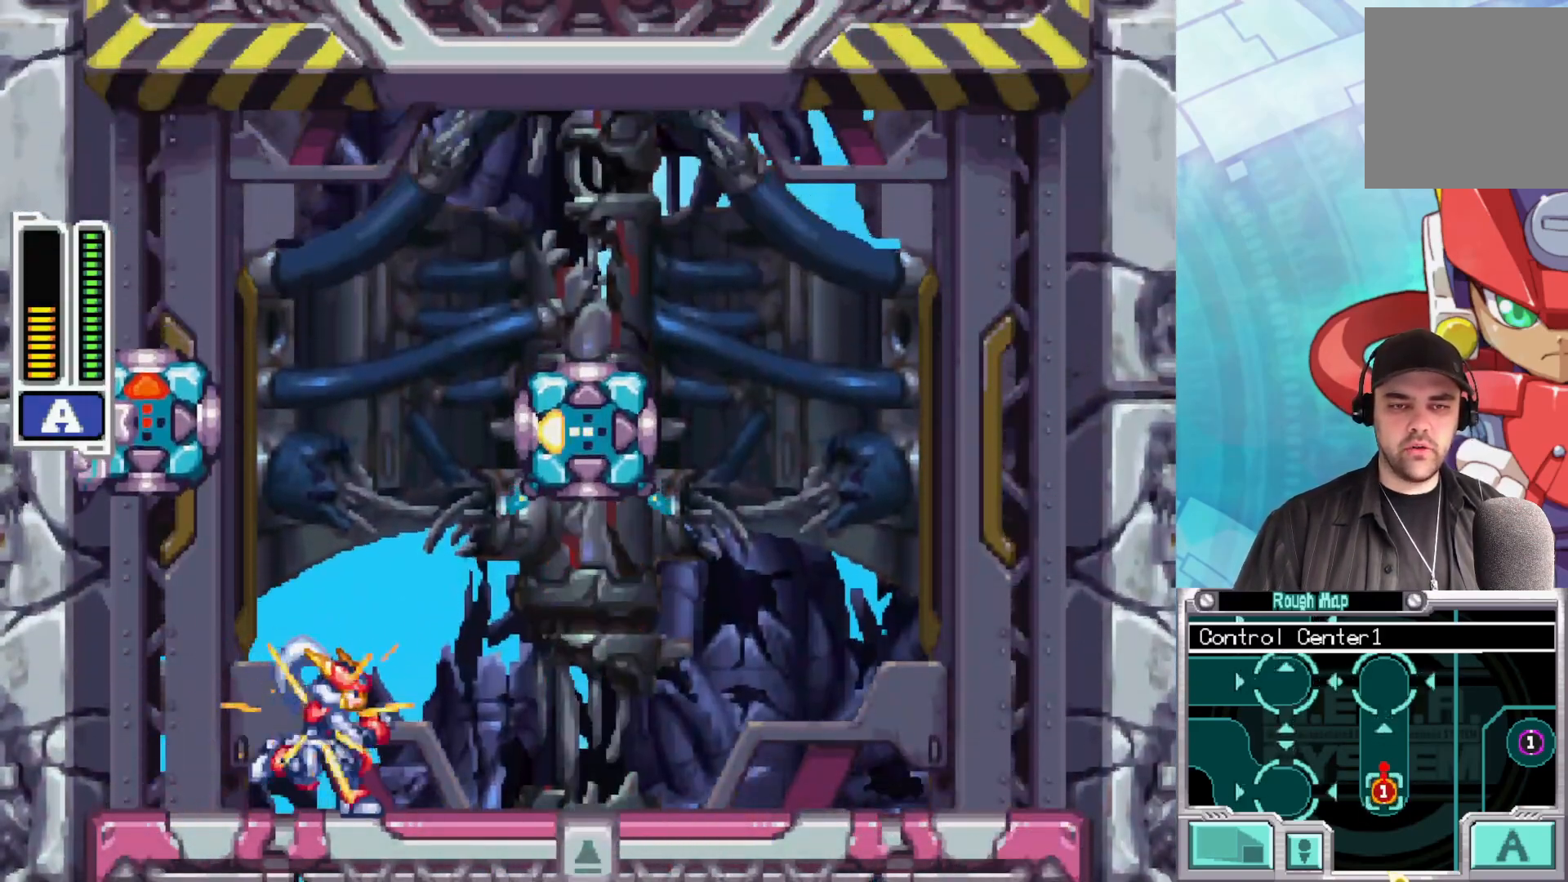
{"buttons": ["B", "X"], "left_stick": "right", "right_stick": "center", "events": [[17, "left_stick", "center"], [300, "left_stick", "right"], [400, "B", "down"]]}
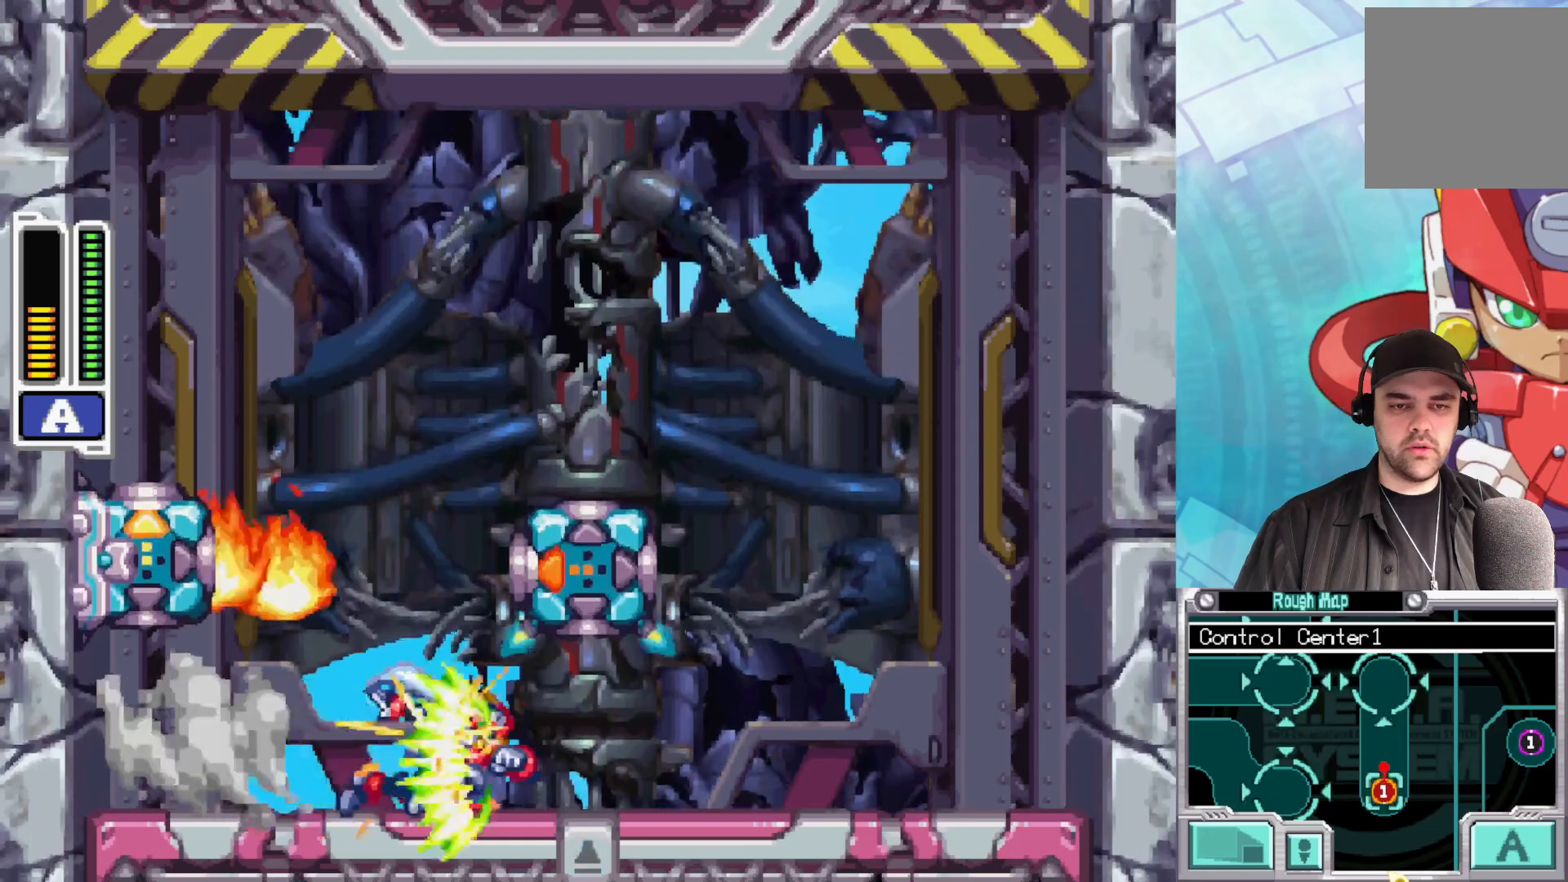
{"buttons": ["X"], "left_stick": "center", "right_stick": "center", "events": [[67, "left_stick", "left"], [100, "B", "up"], [317, "left_stick", "center"]]}
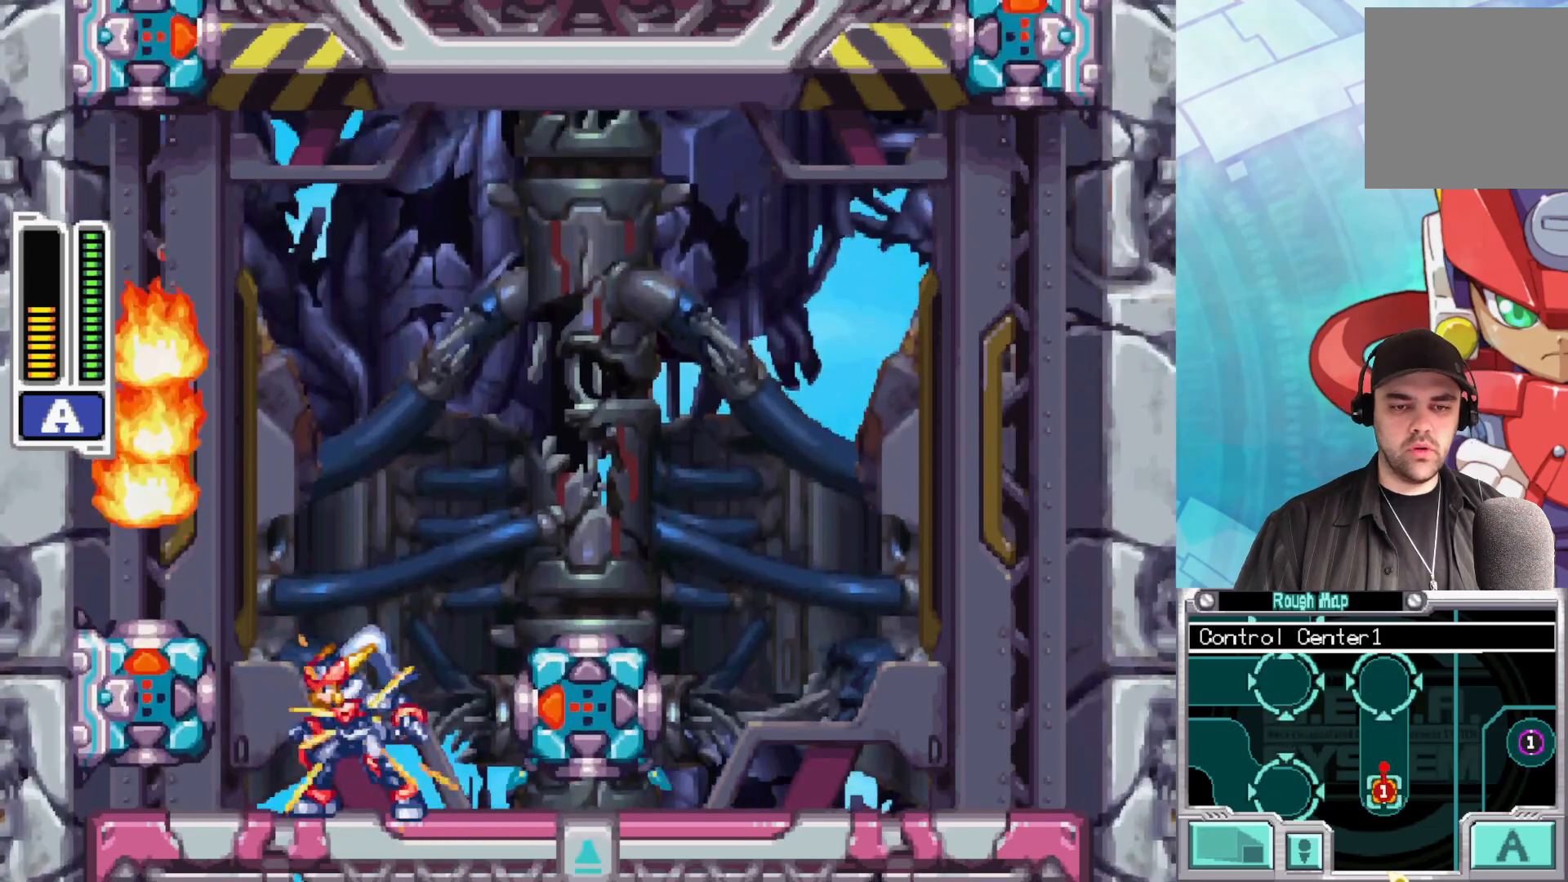
{"buttons": ["X"], "left_stick": "right", "right_stick": "center", "events": [[383, "left_stick", "right"]]}
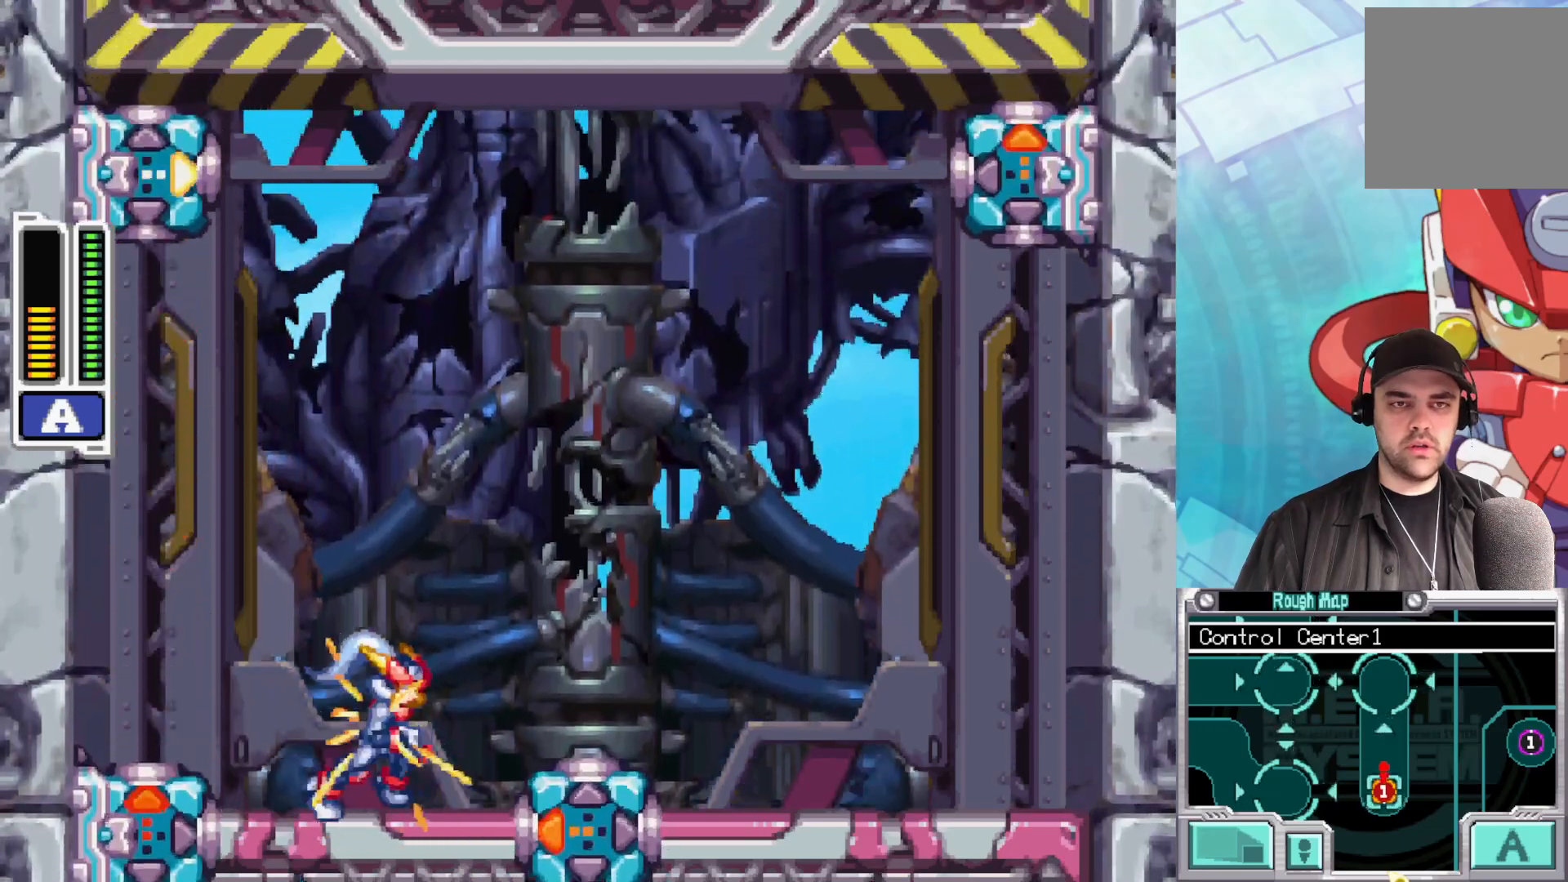
{"buttons": ["X"], "left_stick": "center", "right_stick": "center", "events": [[283, "left_stick", "center"]]}
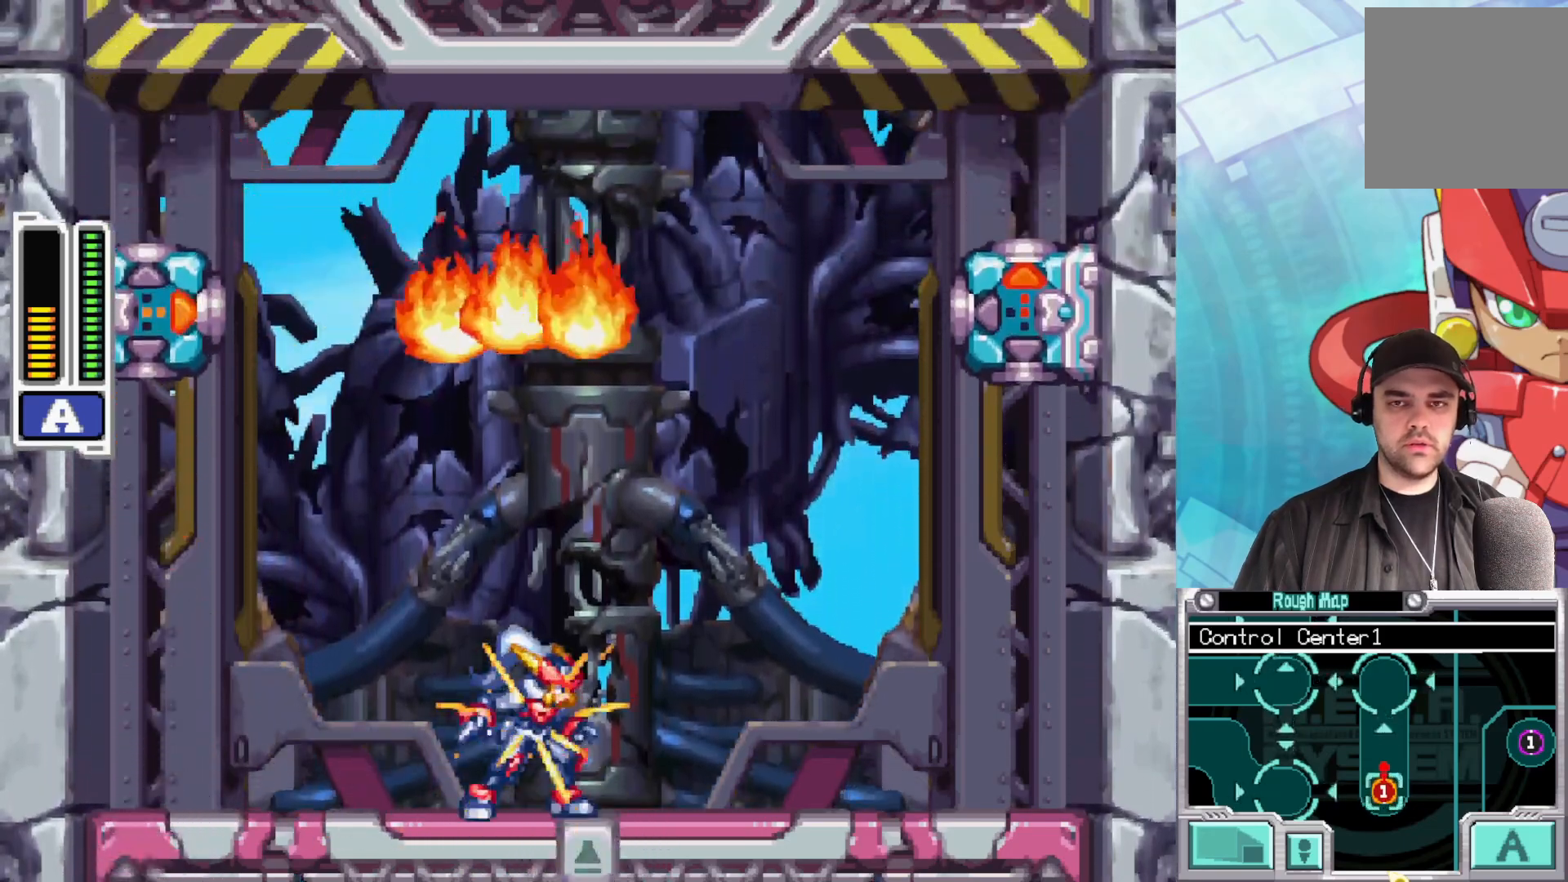
{"buttons": ["X"], "left_stick": "center", "right_stick": "center", "events": [[17, "left_stick", "right"], [317, "left_stick", "center"]]}
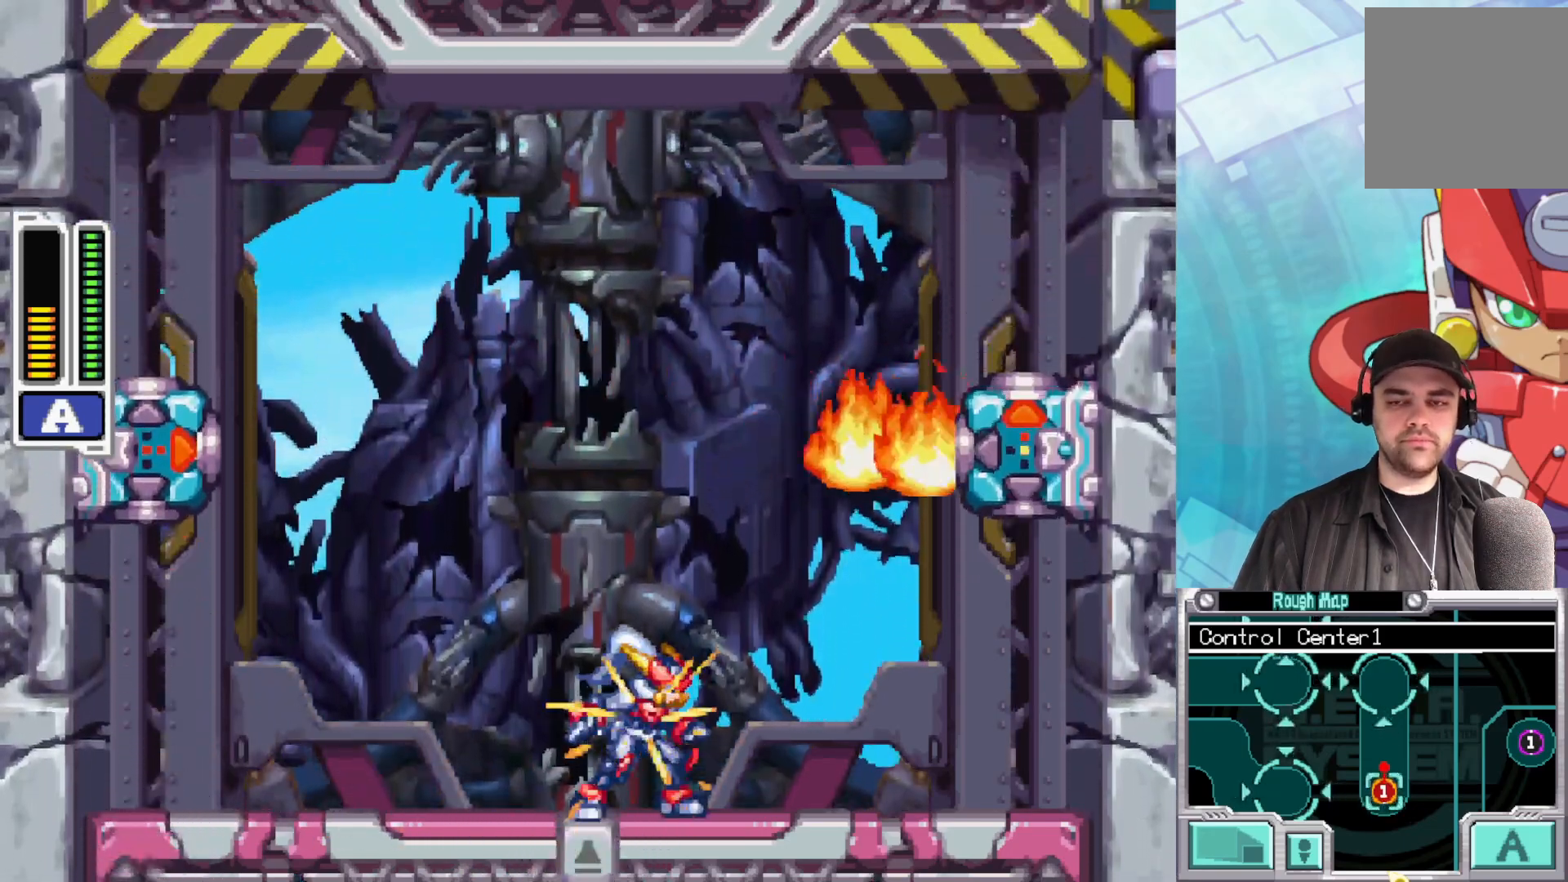
{"buttons": ["X"], "left_stick": "center", "right_stick": "center", "events": []}
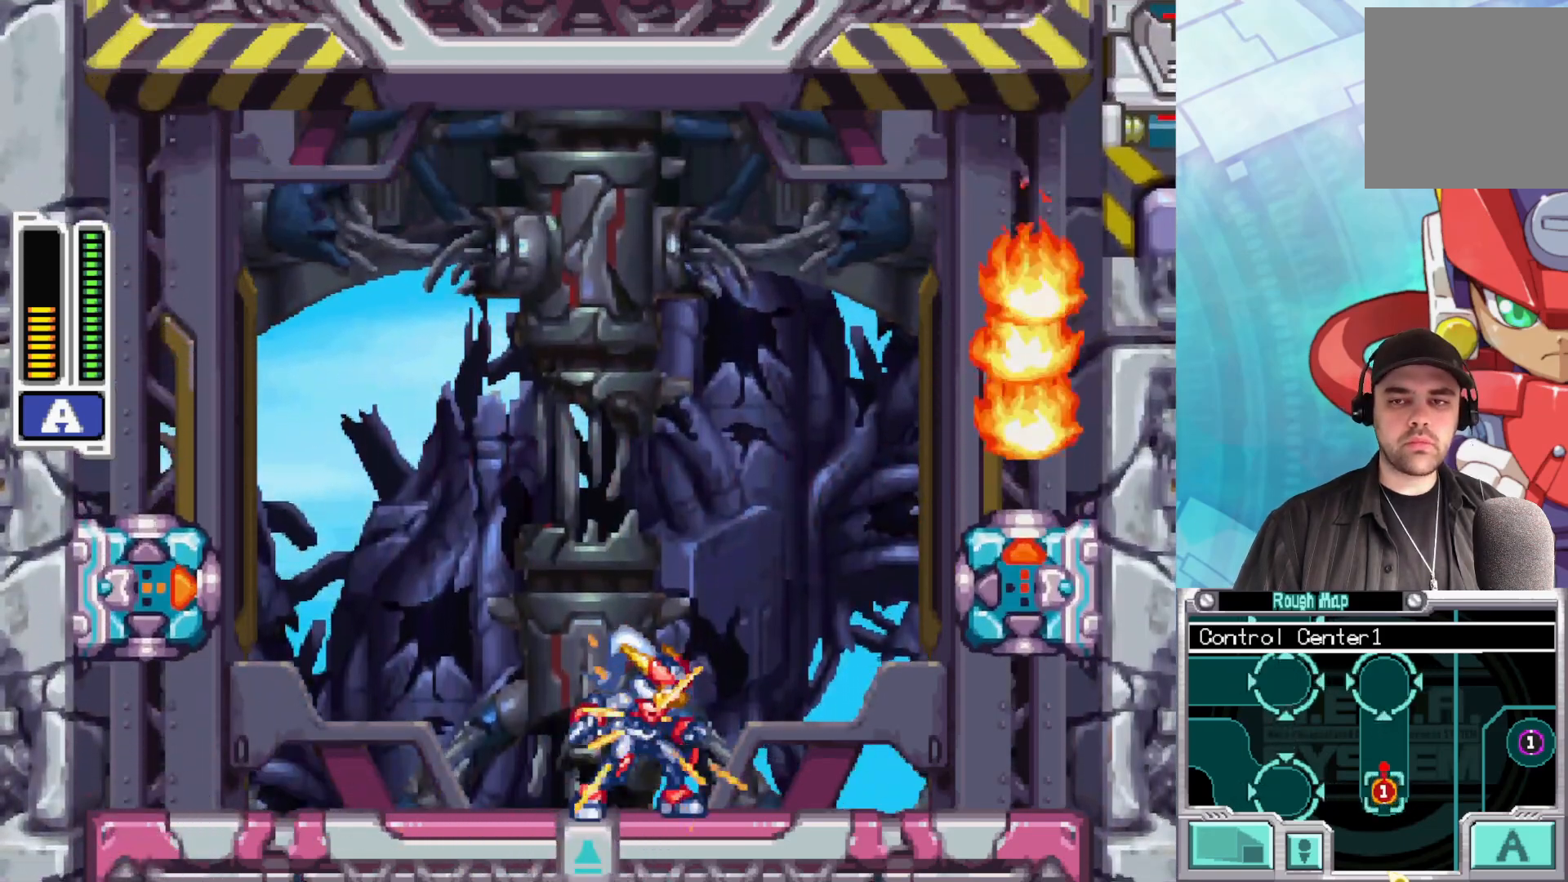
{"buttons": ["X"], "left_stick": "center", "right_stick": "center", "events": [[133, "left_stick", "right"], [500, "left_stick", "center"]]}
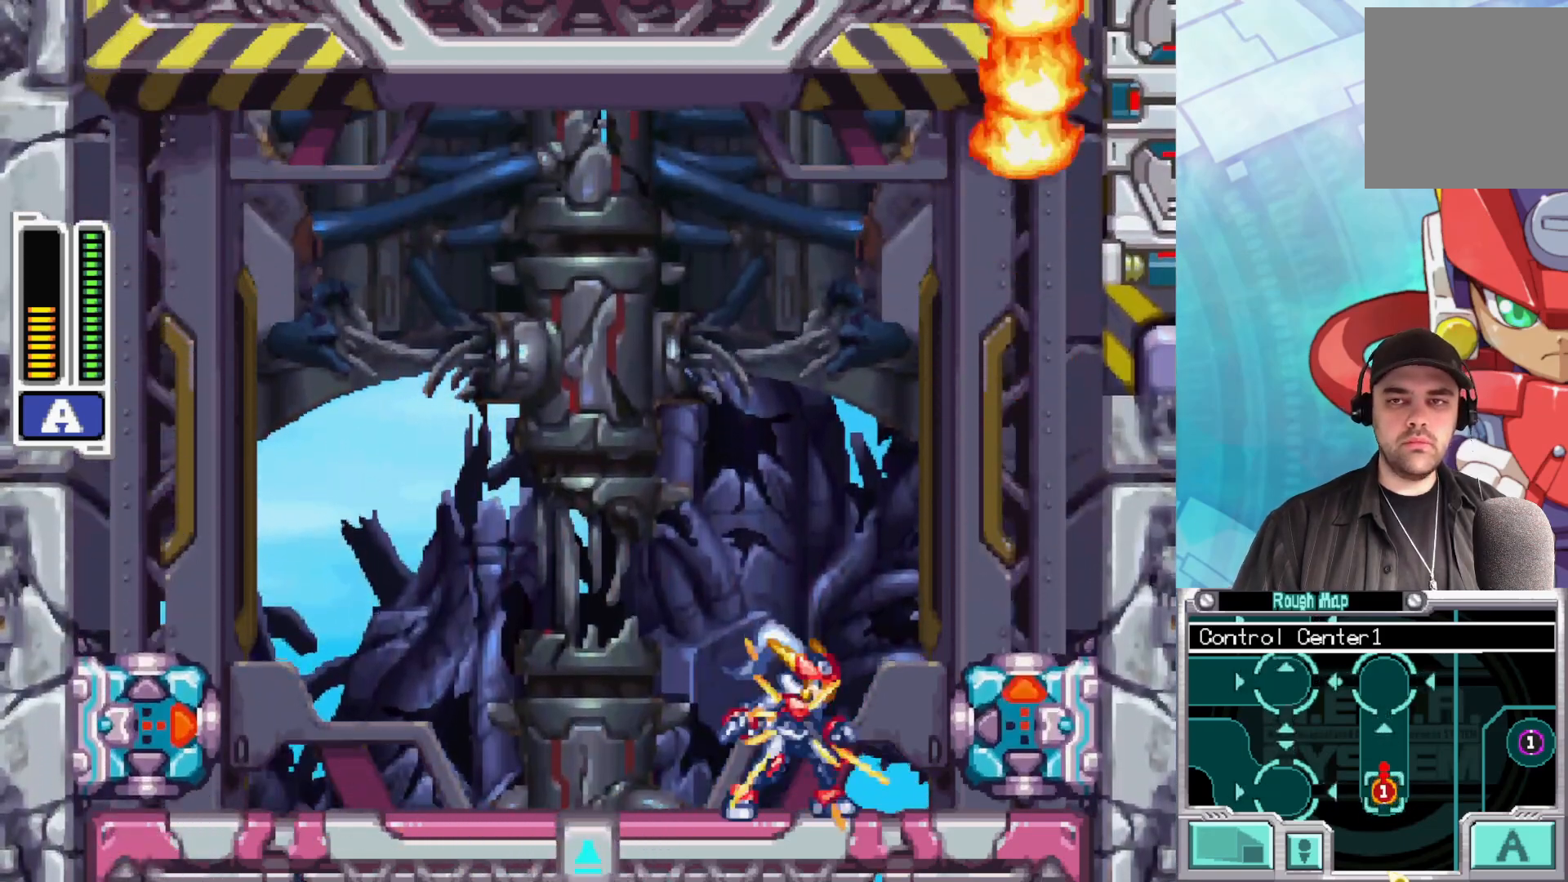
{"buttons": ["X"], "left_stick": "center", "right_stick": "center", "events": []}
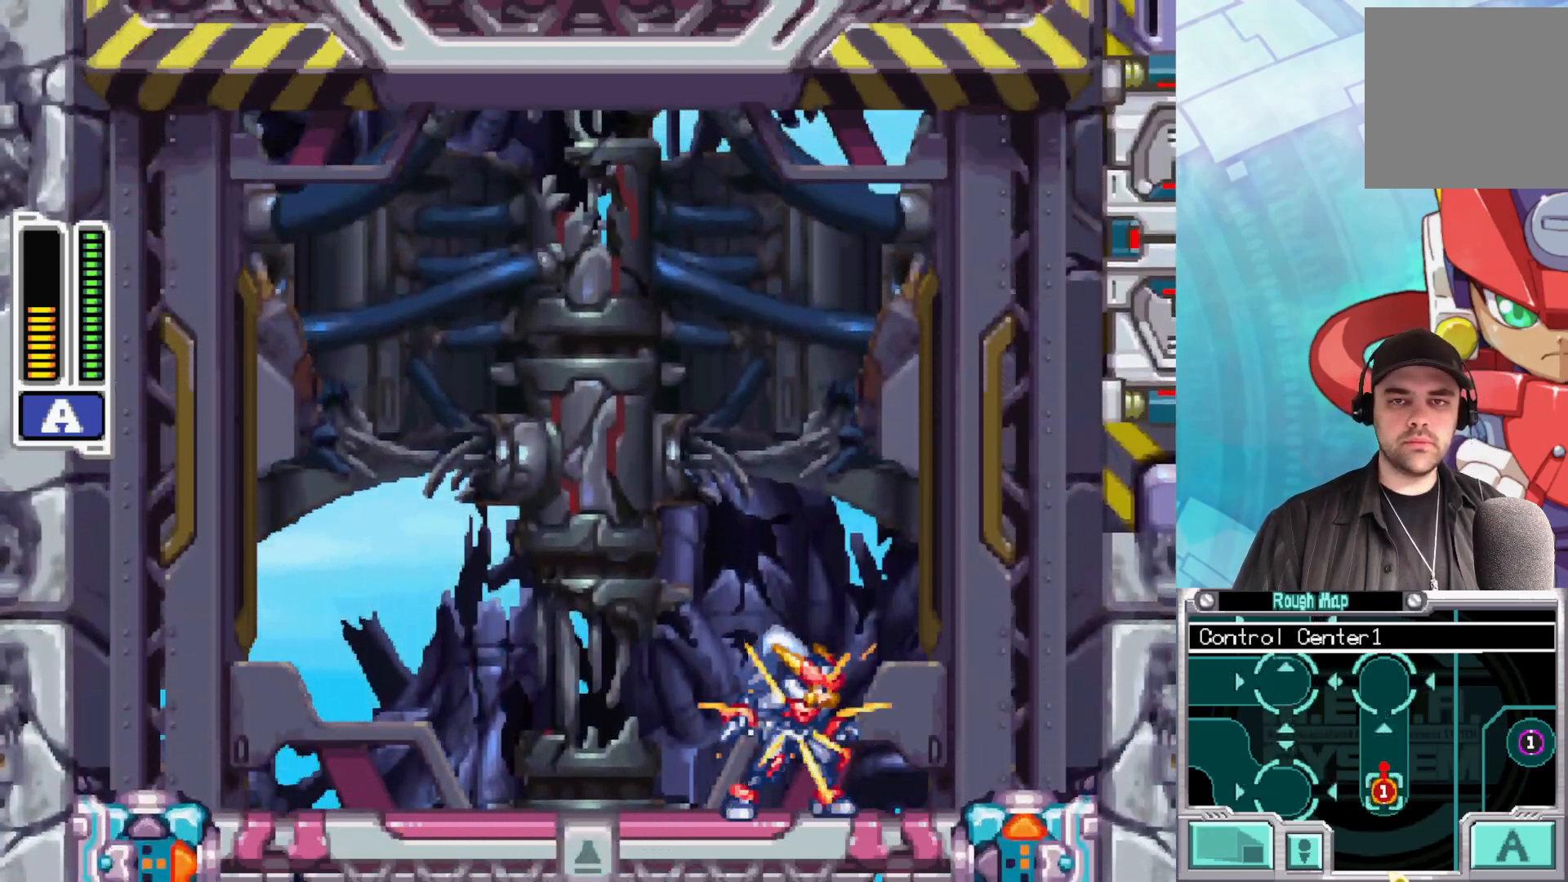
{"buttons": ["X"], "left_stick": "center", "right_stick": "center", "events": [[50, "left_stick", "left"], [250, "left_stick", "center"]]}
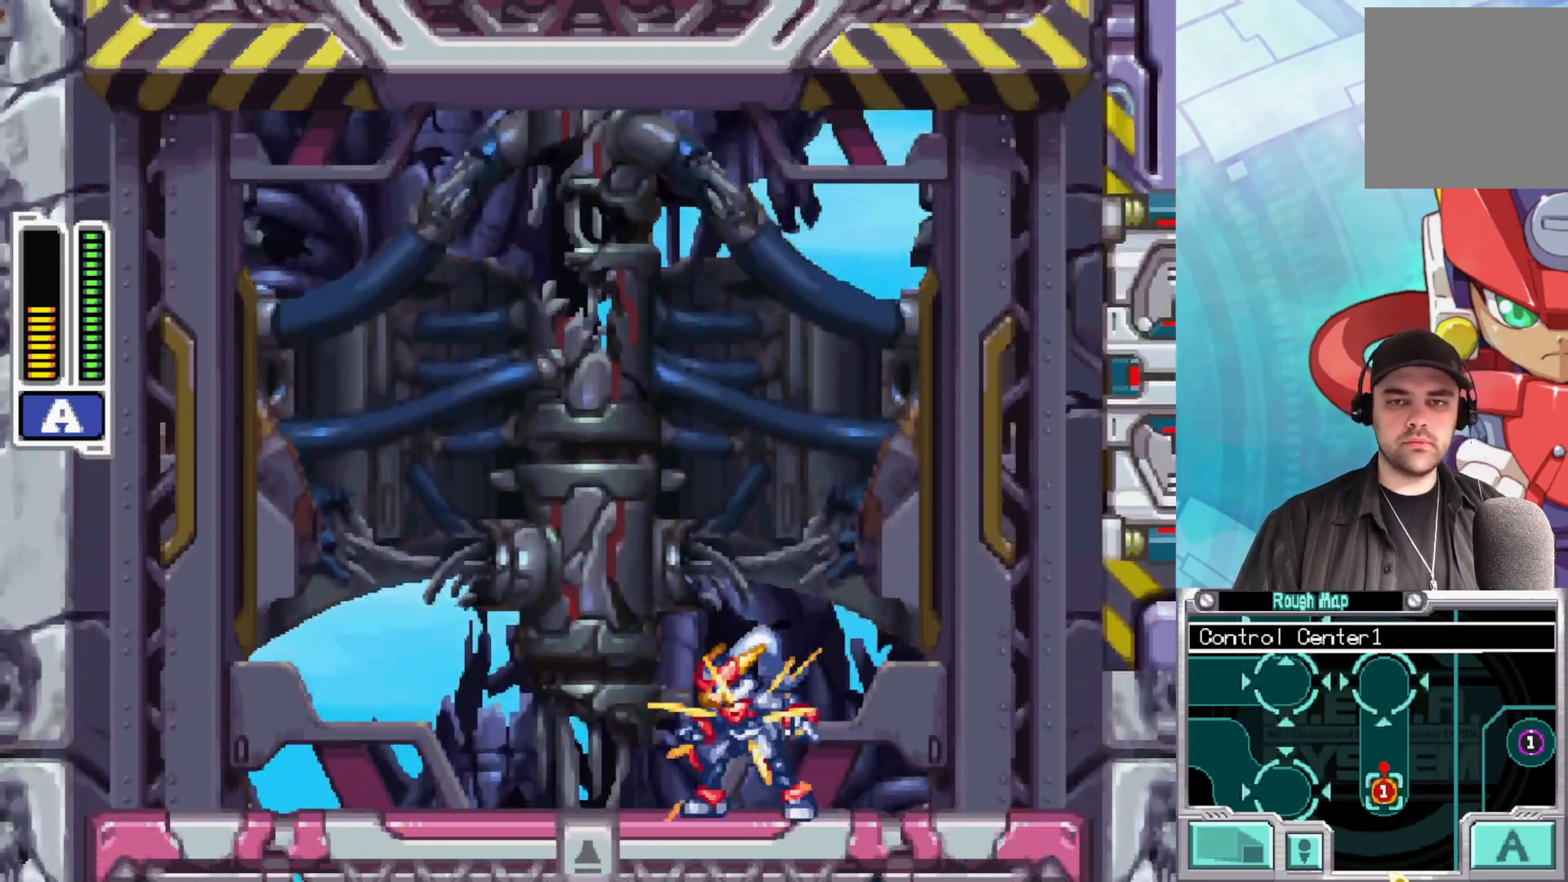
{"buttons": ["X"], "left_stick": "center", "right_stick": "center", "events": []}
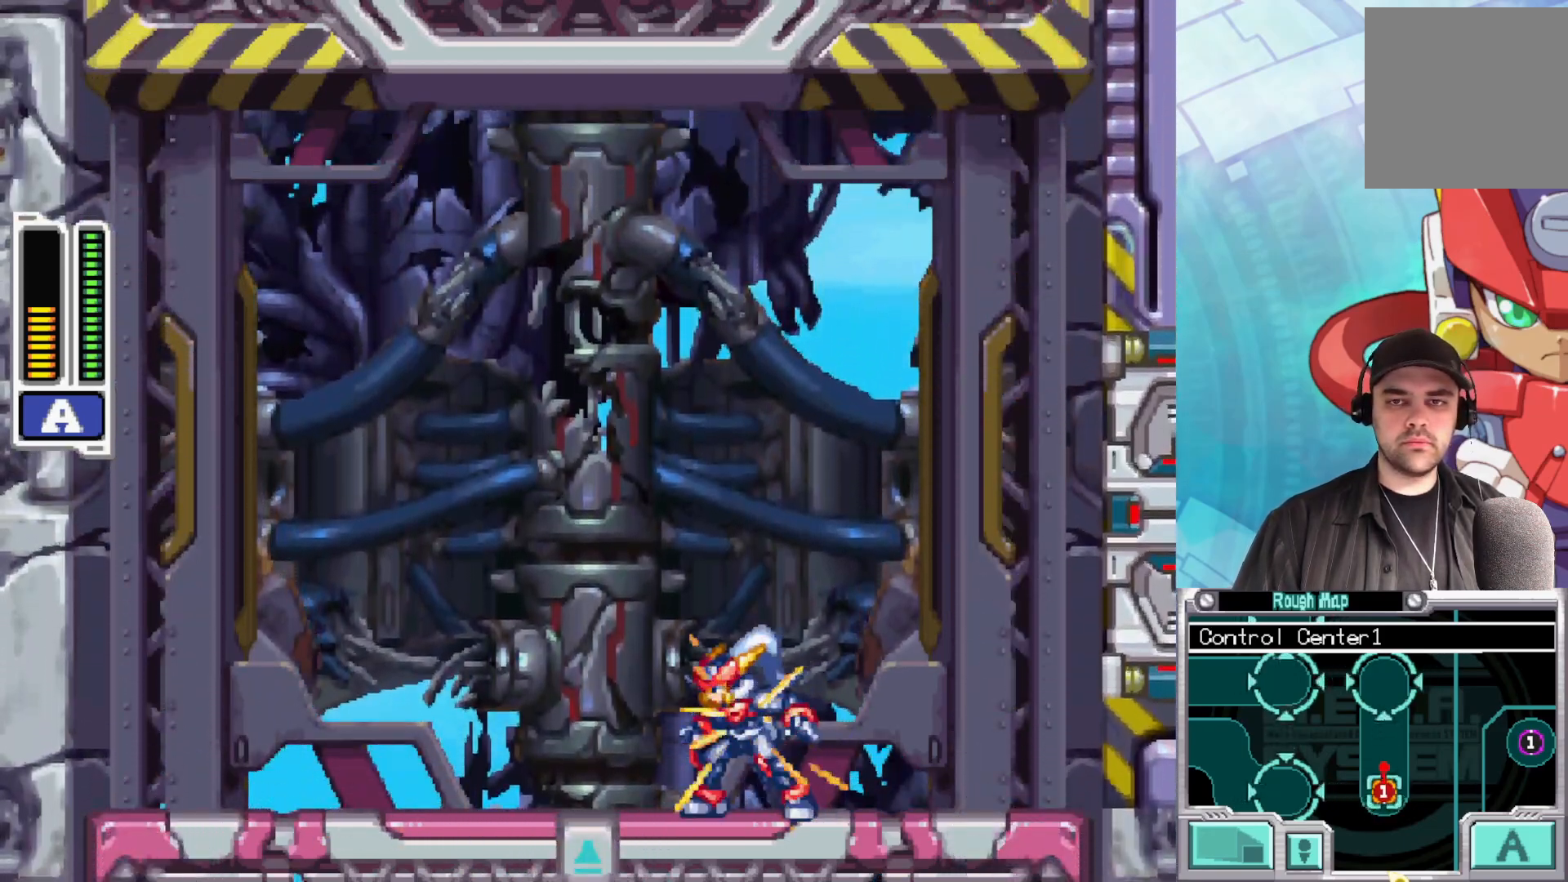
{"buttons": ["X"], "left_stick": "center", "right_stick": "center", "events": []}
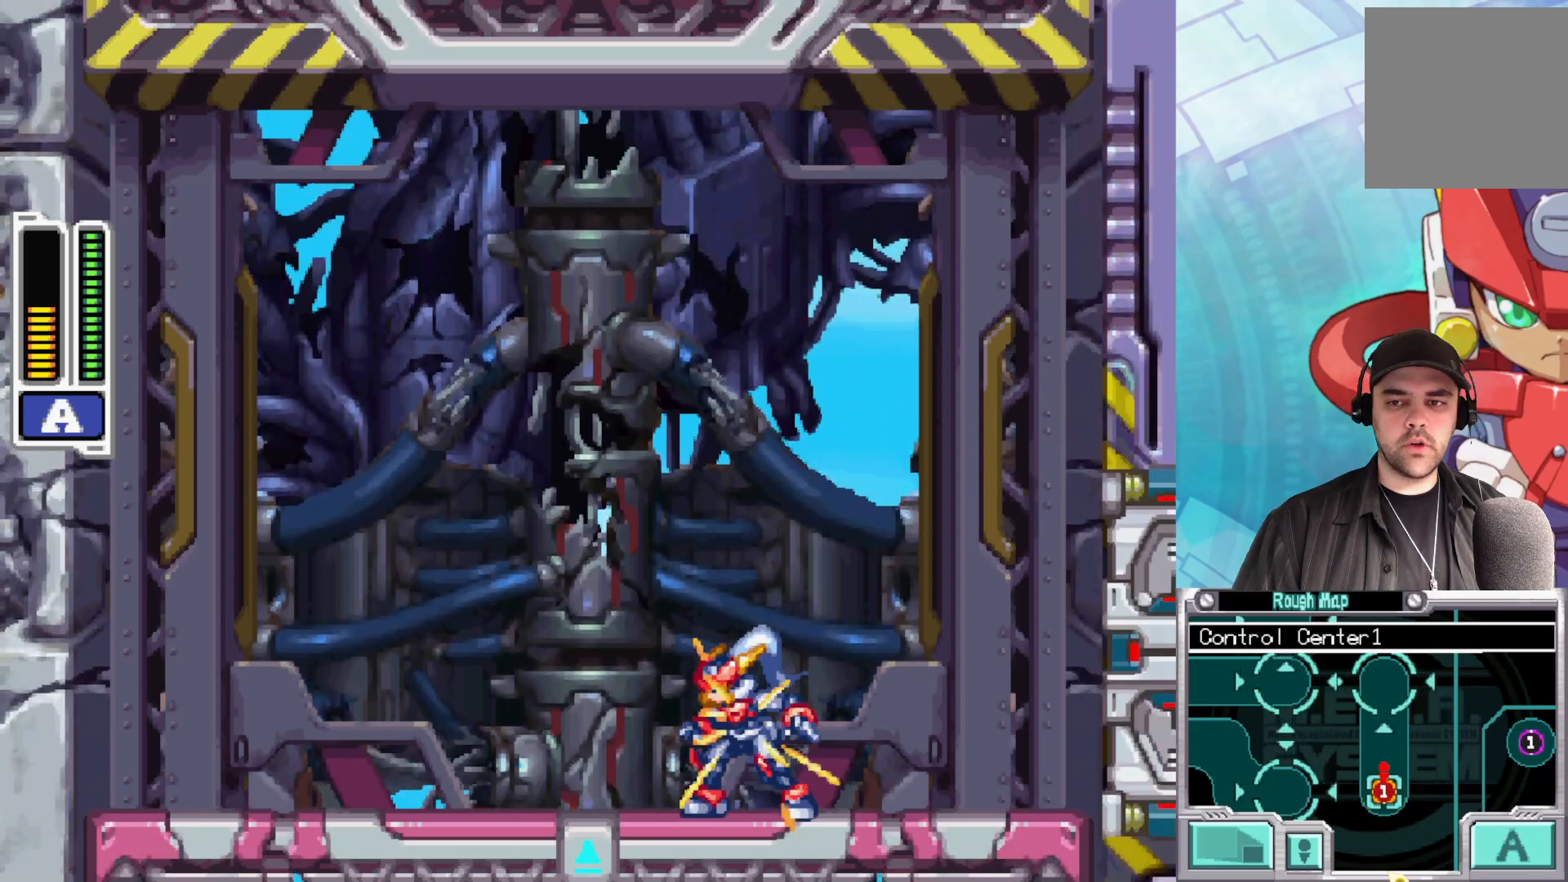
{"buttons": ["X"], "left_stick": "right", "right_stick": "center", "events": [[17, "left_stick", "right"], [183, "B", "down"], [483, "B", "up"]]}
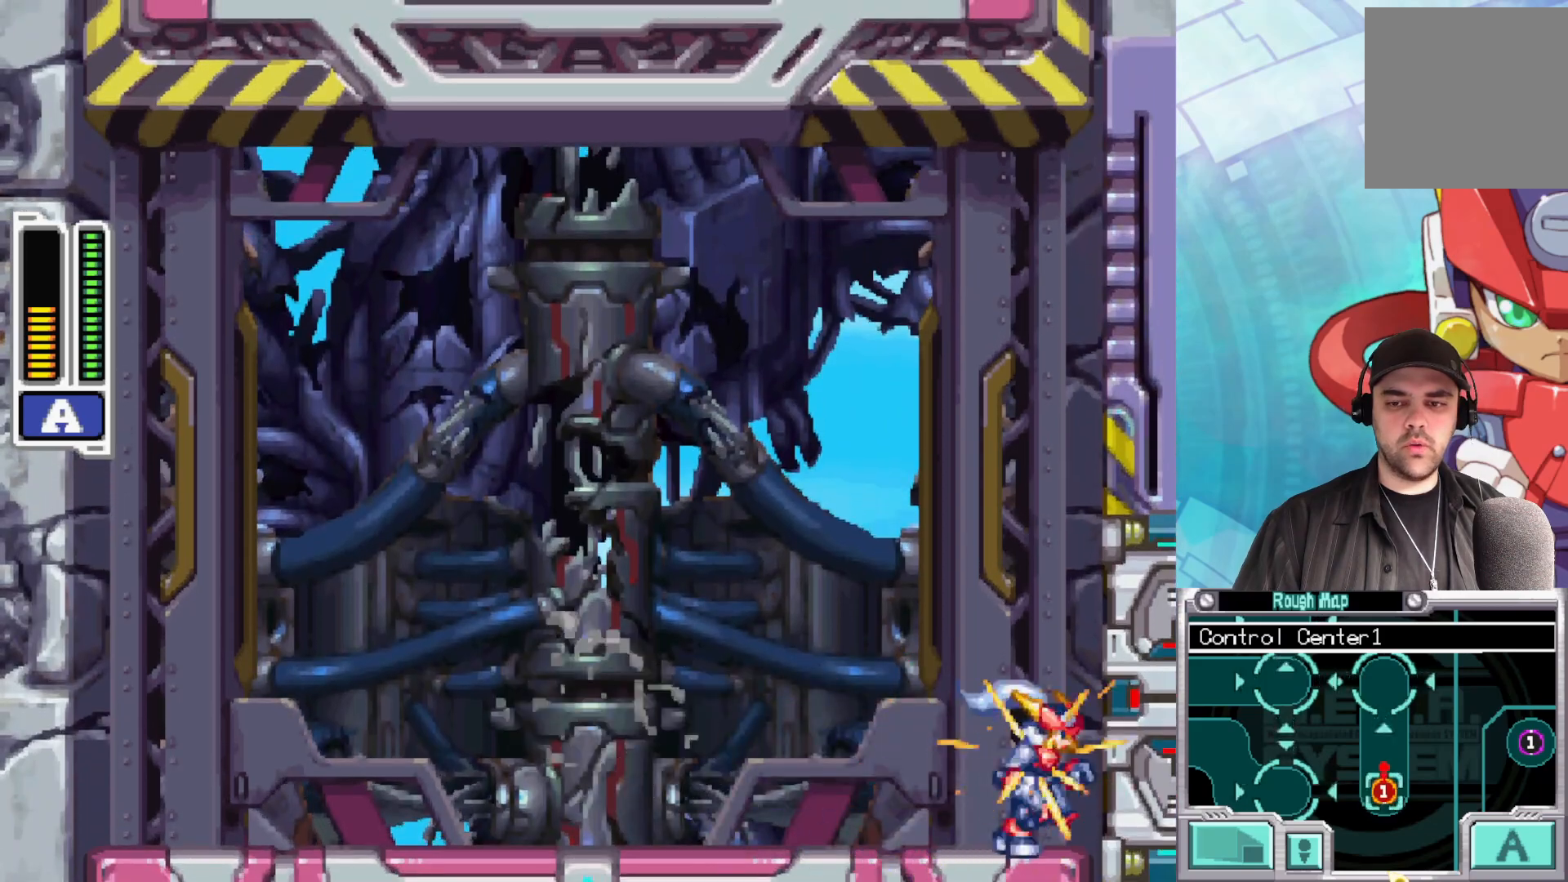
{"buttons": ["X"], "left_stick": "right", "right_stick": "center", "events": []}
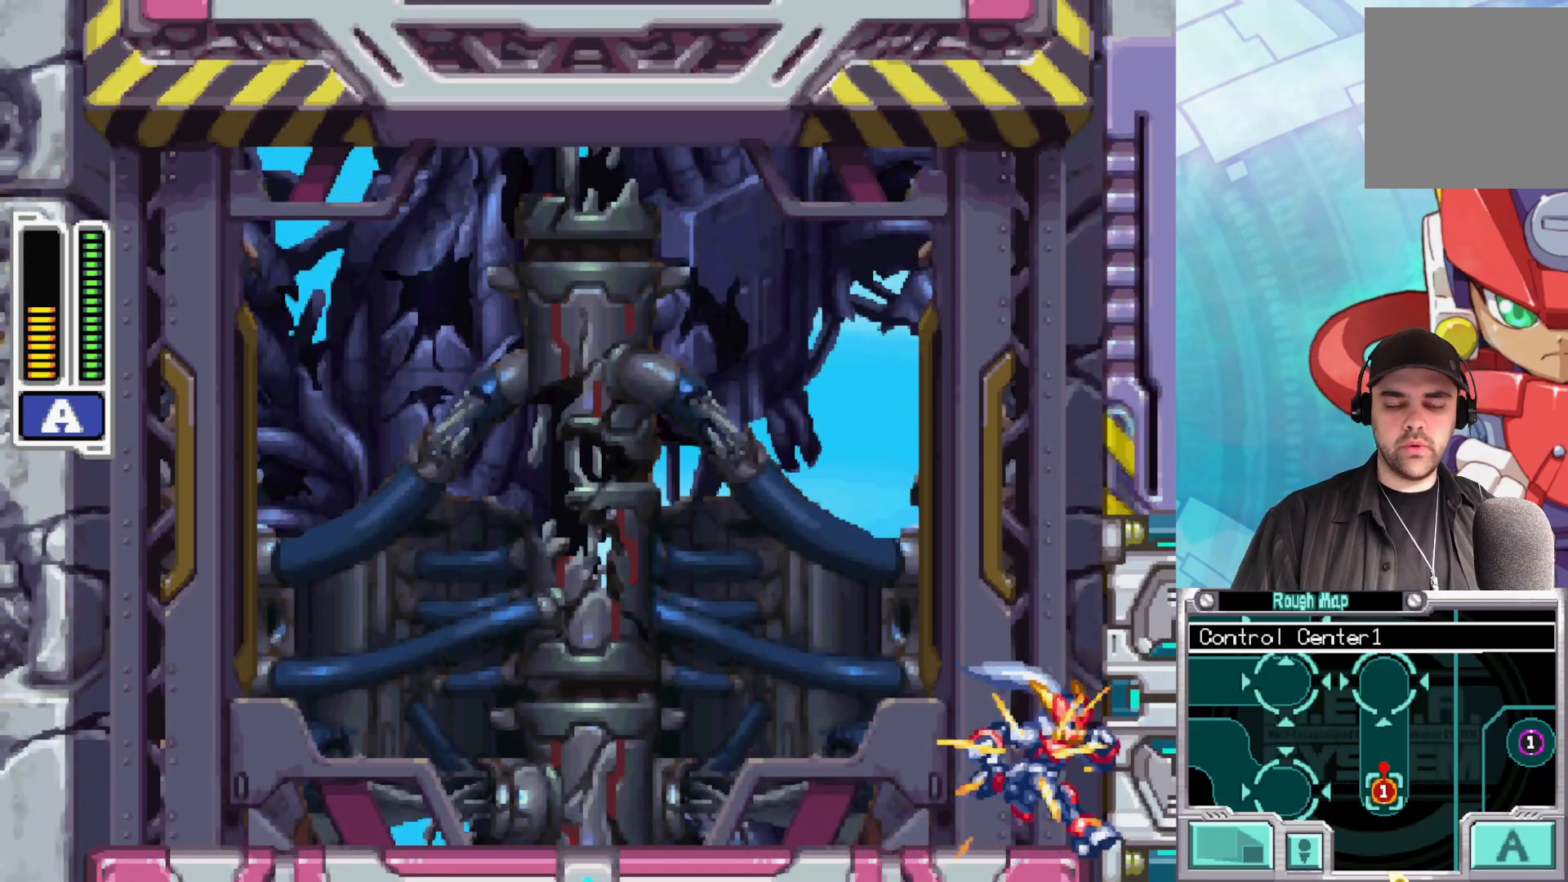
{"buttons": ["X"], "left_stick": "center", "right_stick": "center", "events": [[150, "left_stick", "center"]]}
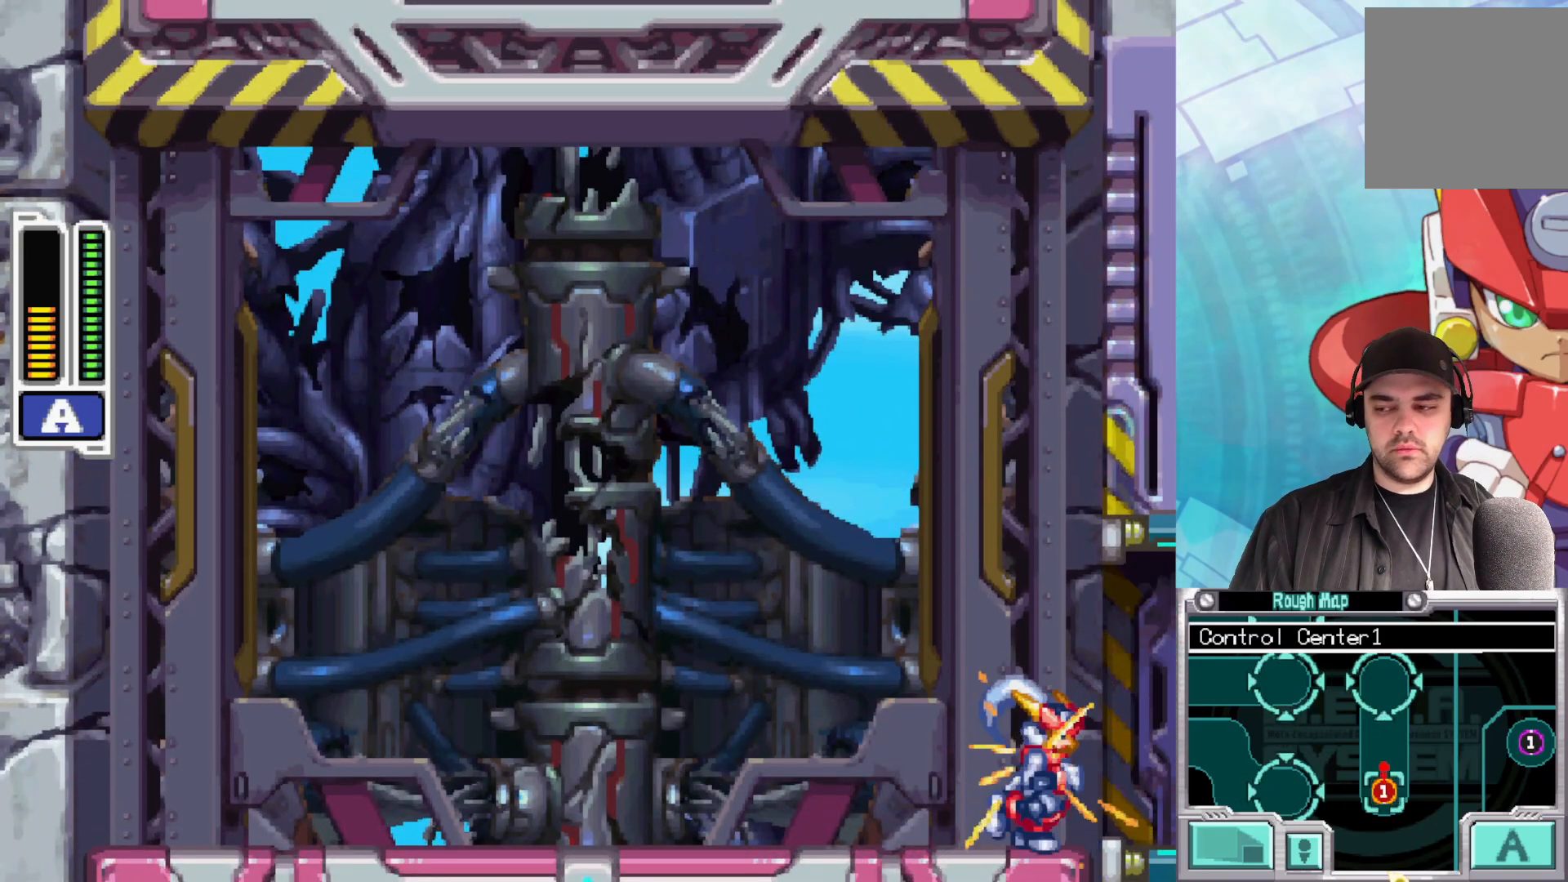
{"buttons": ["X"], "left_stick": "center", "right_stick": "center", "events": []}
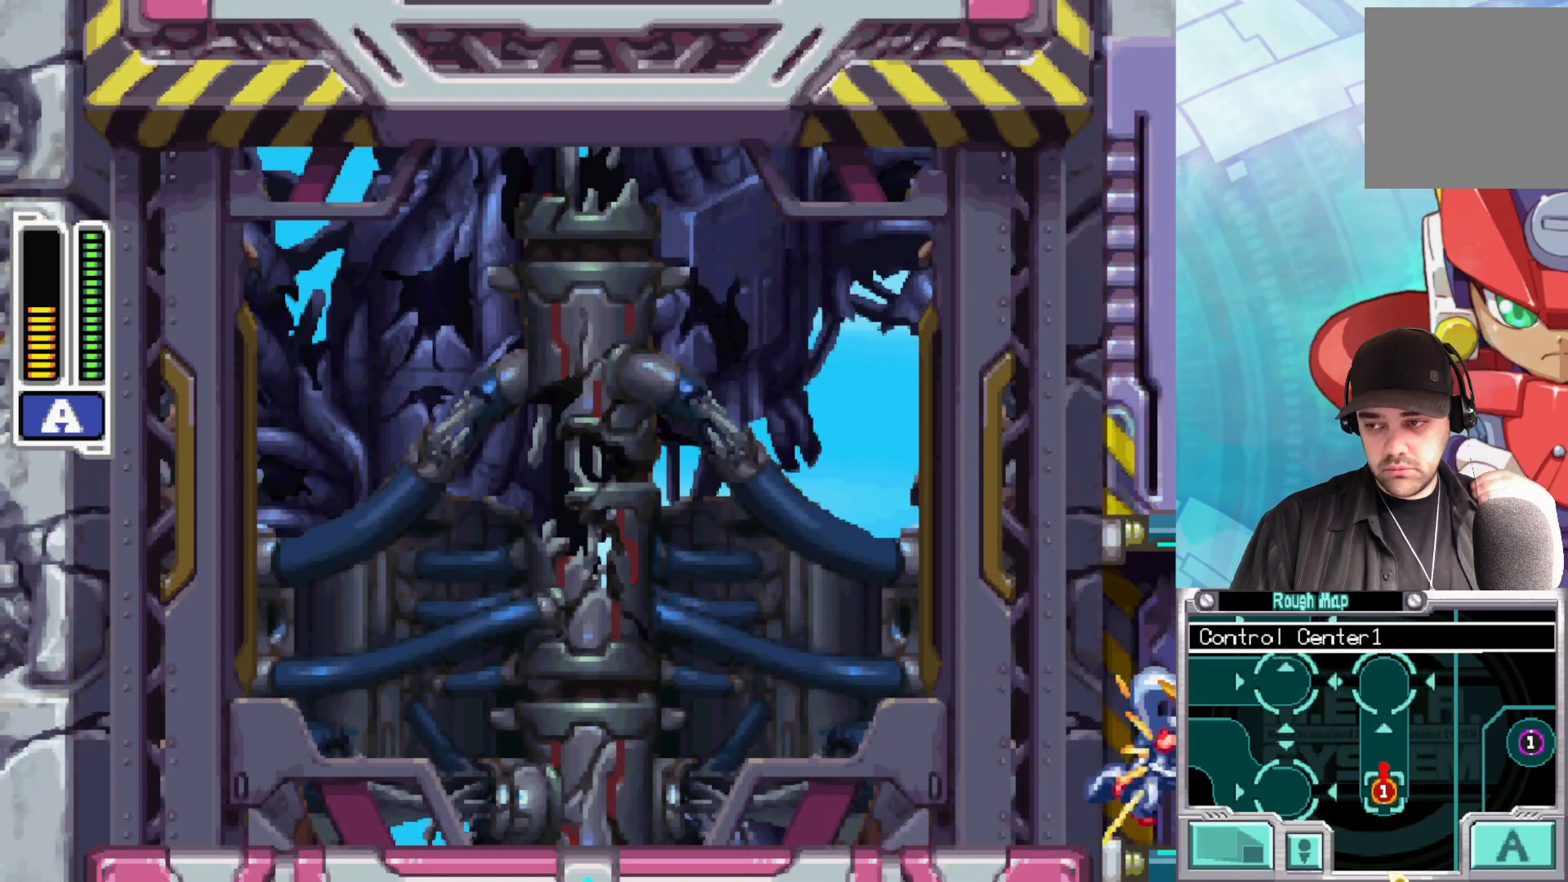
{"buttons": ["X"], "left_stick": "center", "right_stick": "center", "events": []}
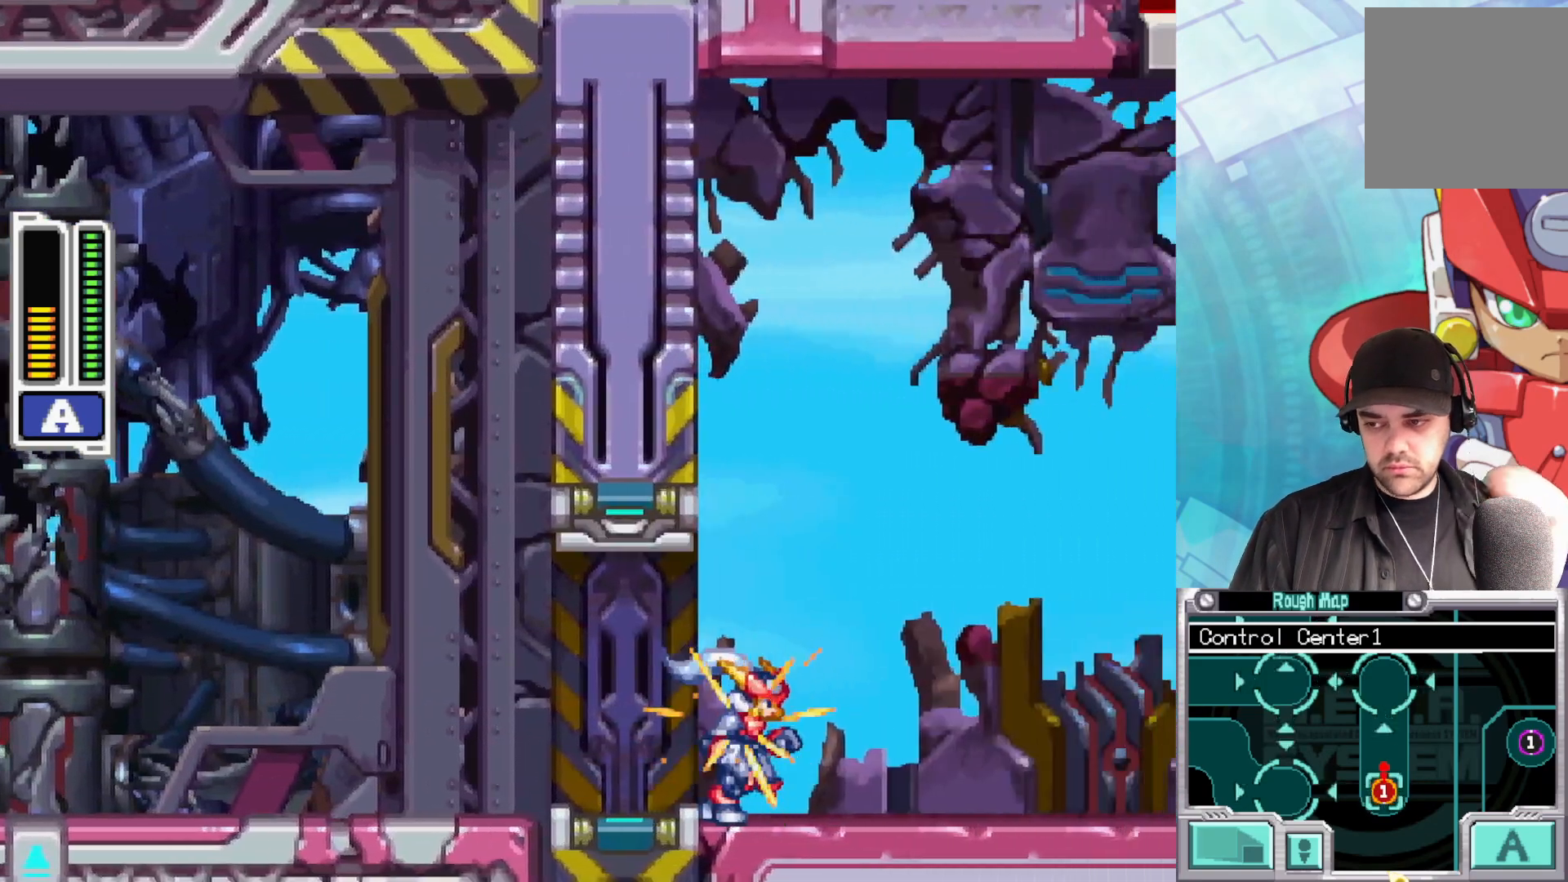
{"buttons": ["X"], "left_stick": "center", "right_stick": "center", "events": []}
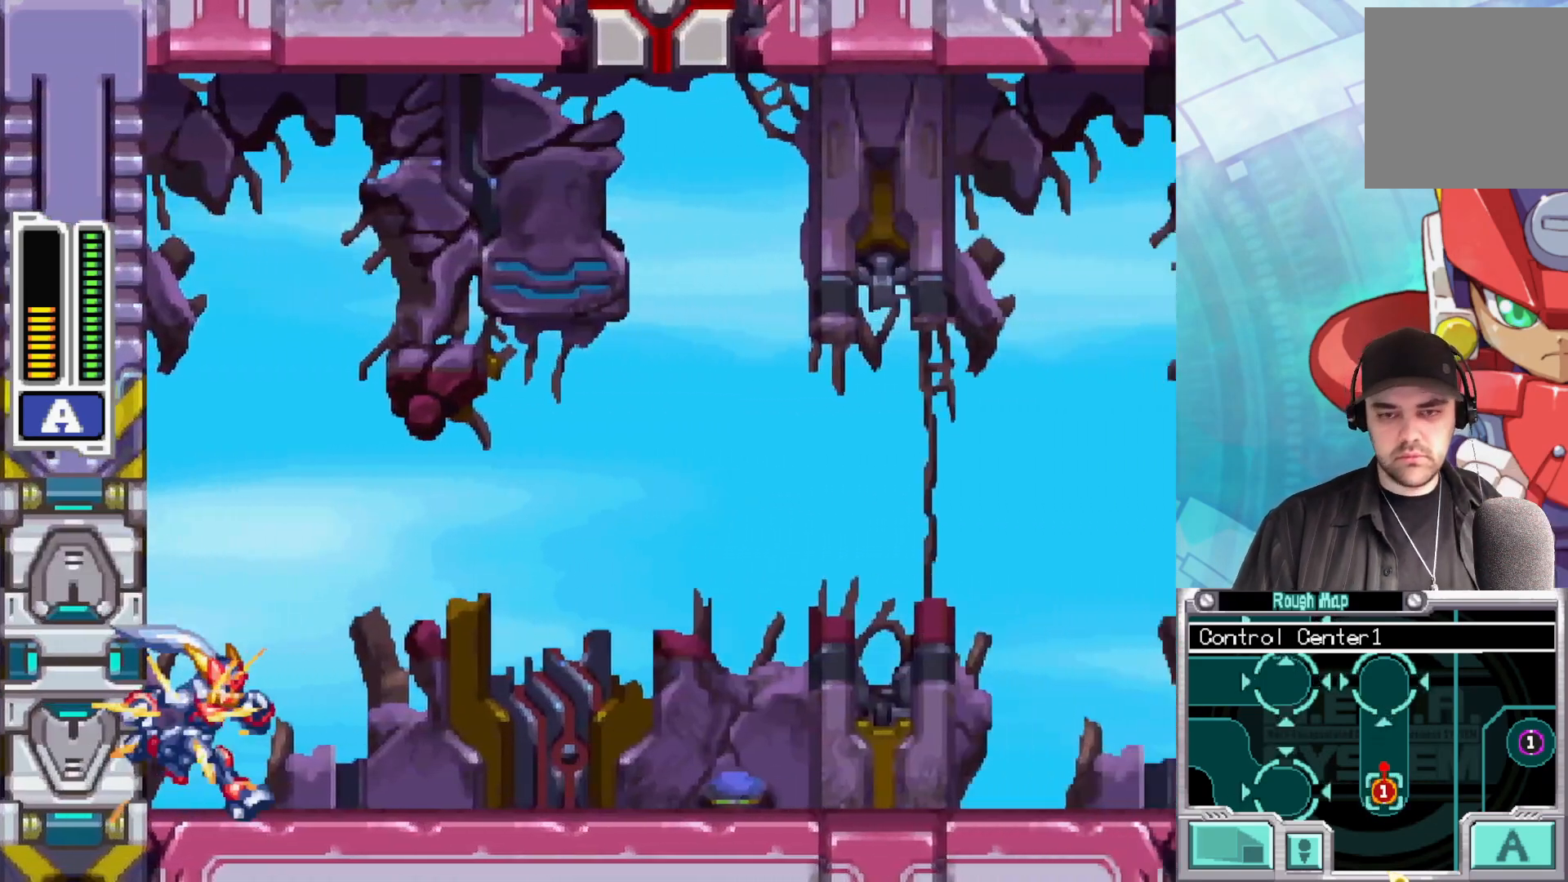
{"buttons": ["X"], "left_stick": "right", "right_stick": "center", "events": [[400, "left_stick", "down-right"], [450, "left_stick", "right"]]}
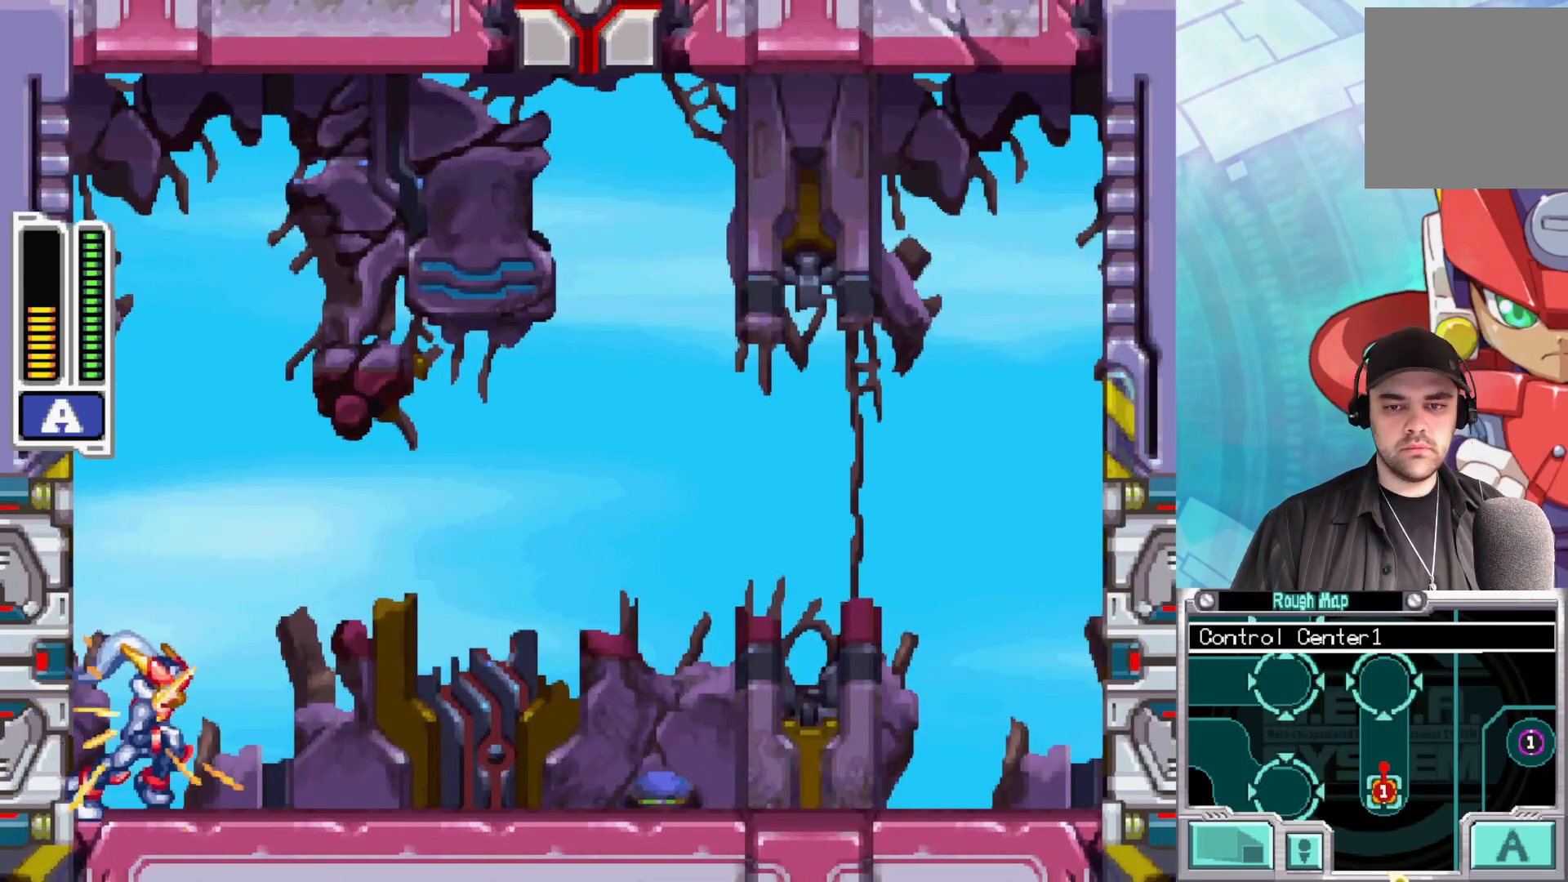
{"buttons": ["X"], "left_stick": "right", "right_stick": "center", "events": []}
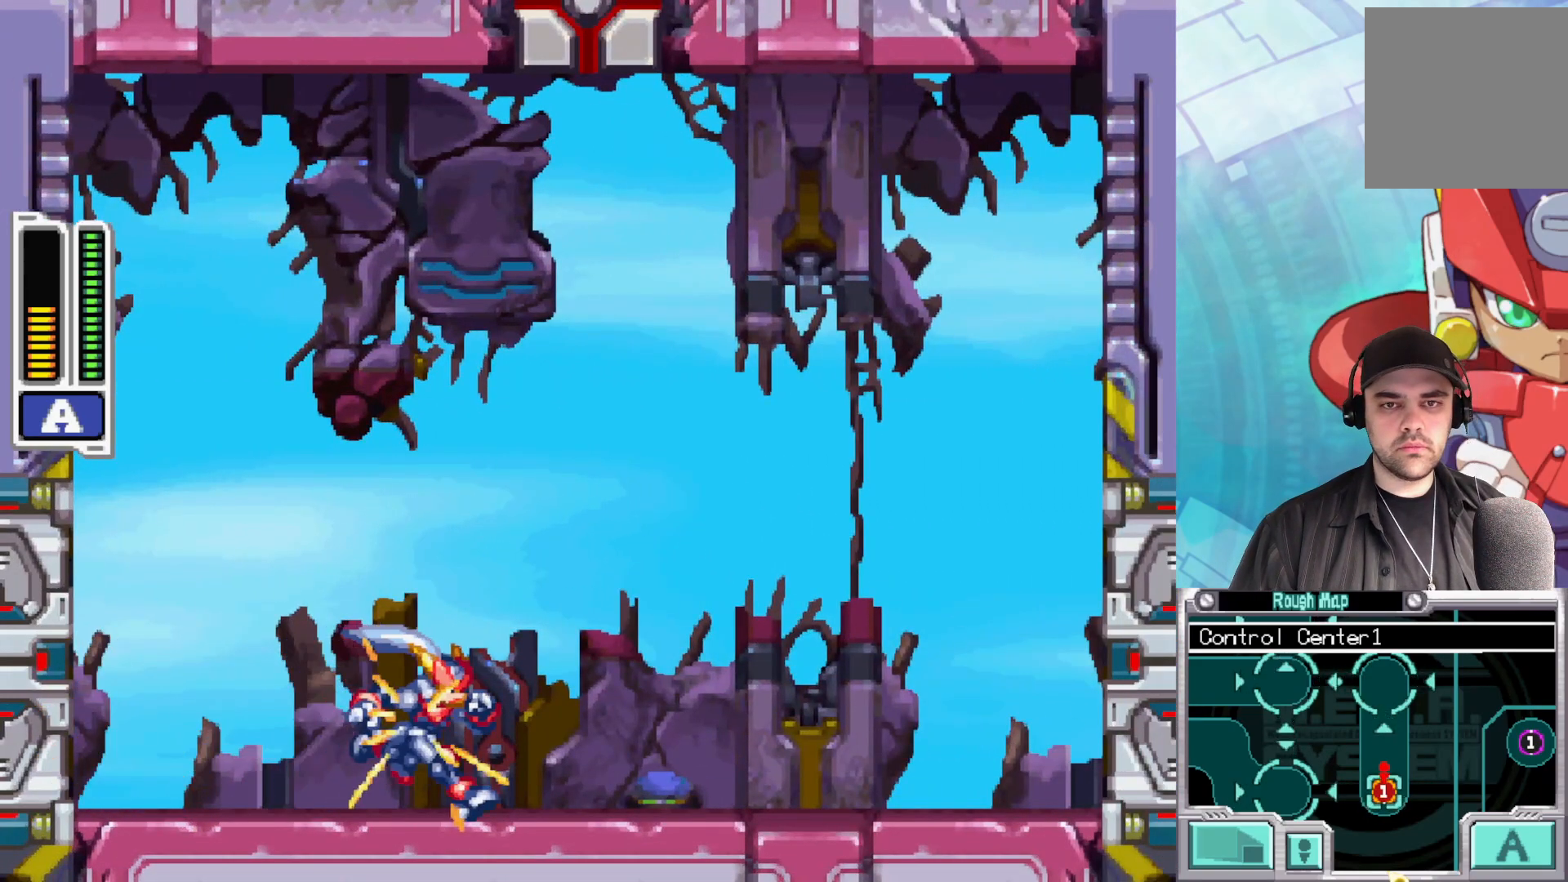
{"buttons": ["X"], "left_stick": "right", "right_stick": "center", "events": []}
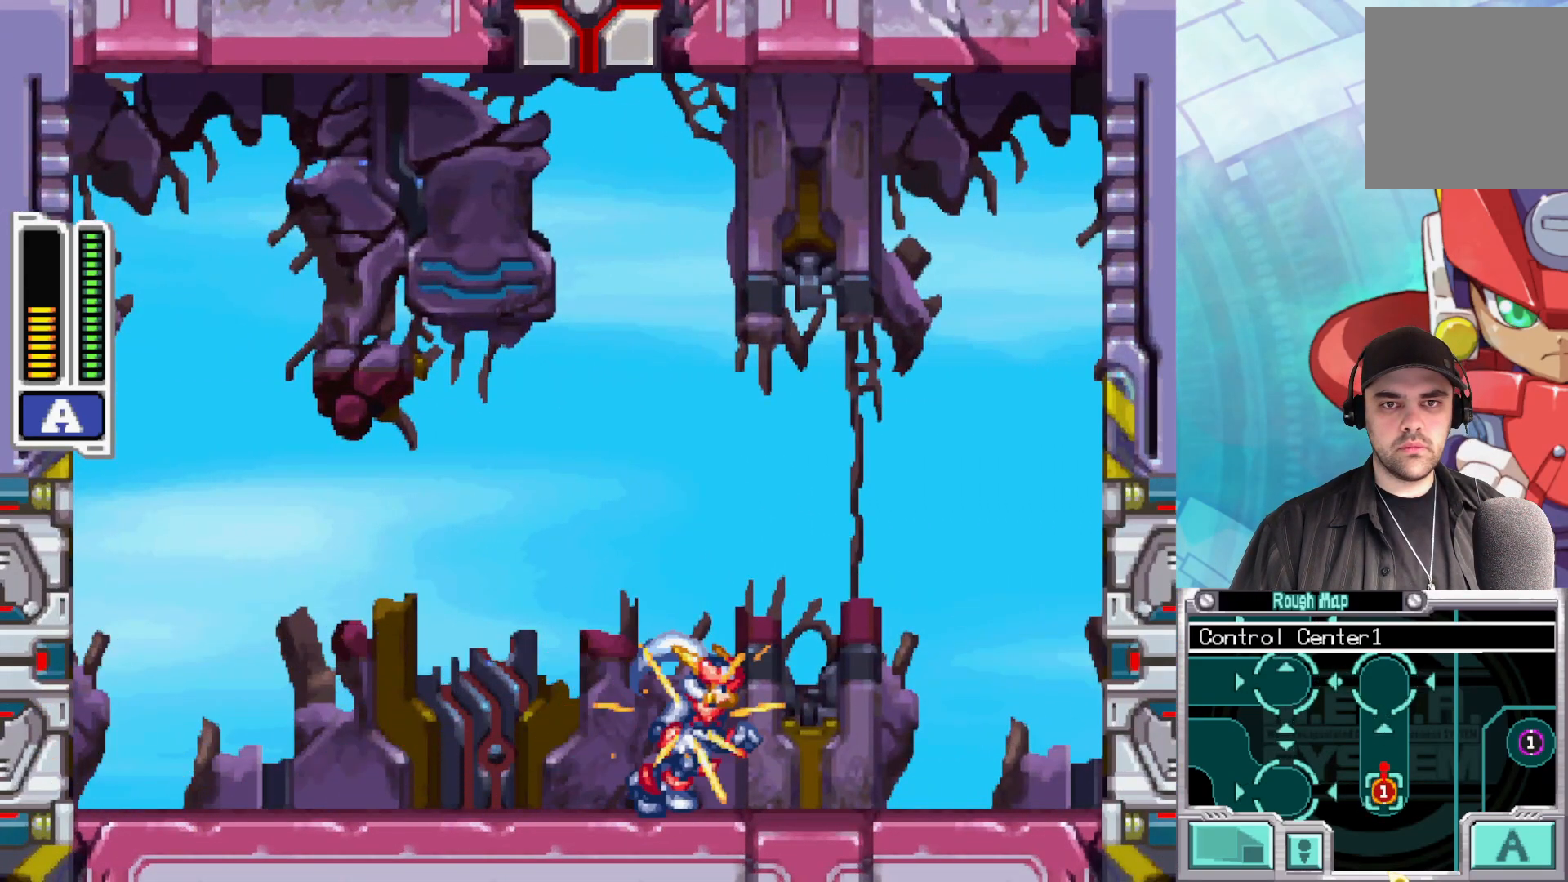
{"buttons": ["X"], "left_stick": "center", "right_stick": "center", "events": [[417, "left_stick", "center"]]}
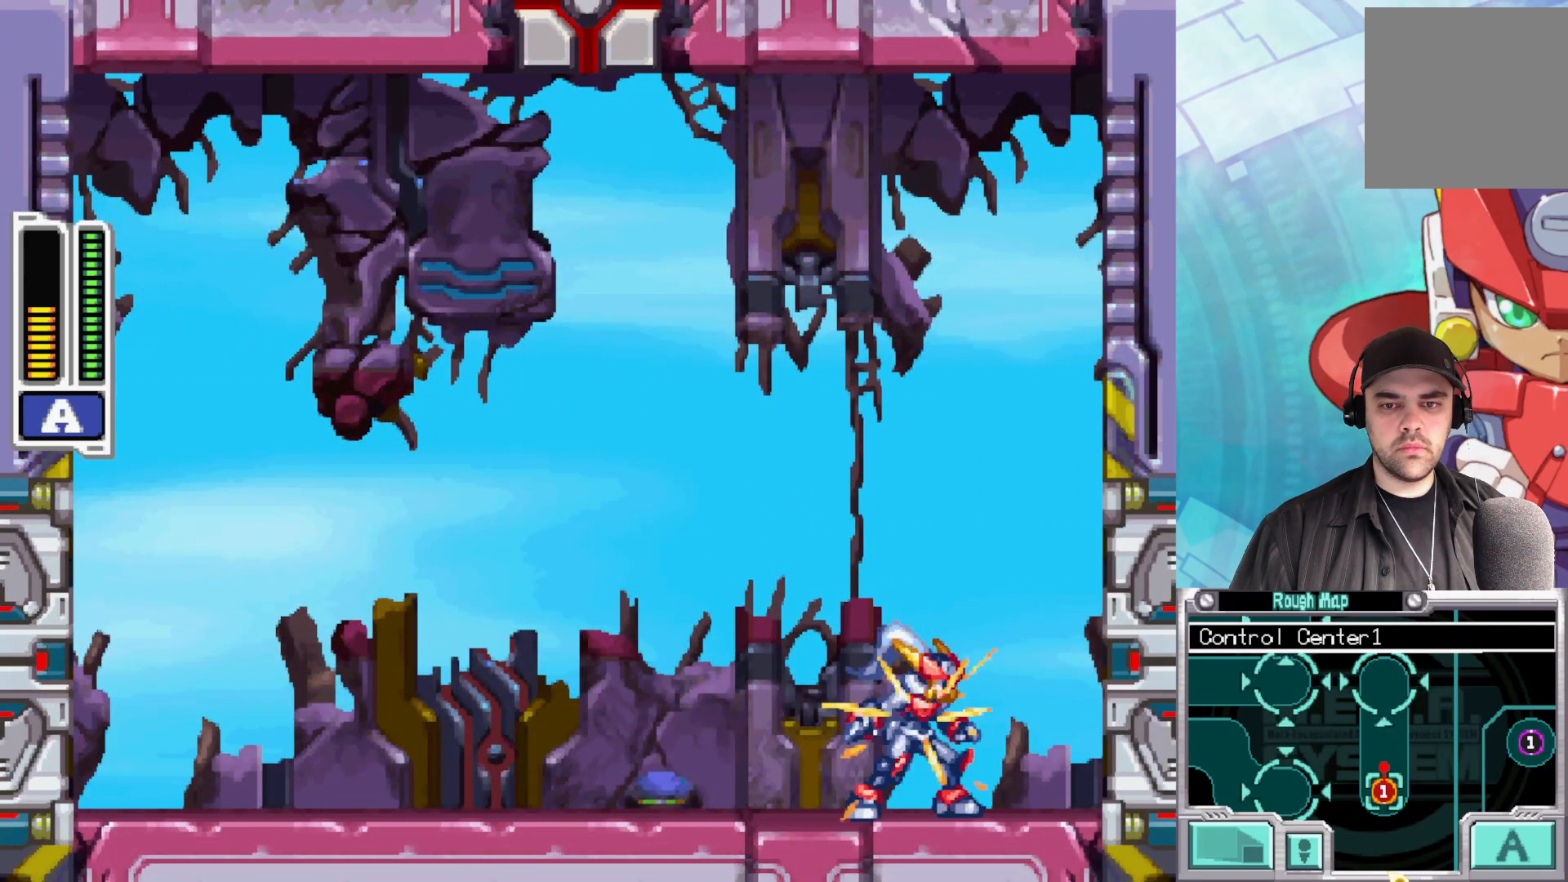
{"buttons": ["B", "X"], "left_stick": "right", "right_stick": "center", "events": [[317, "left_stick", "right"], [467, "B", "down"]]}